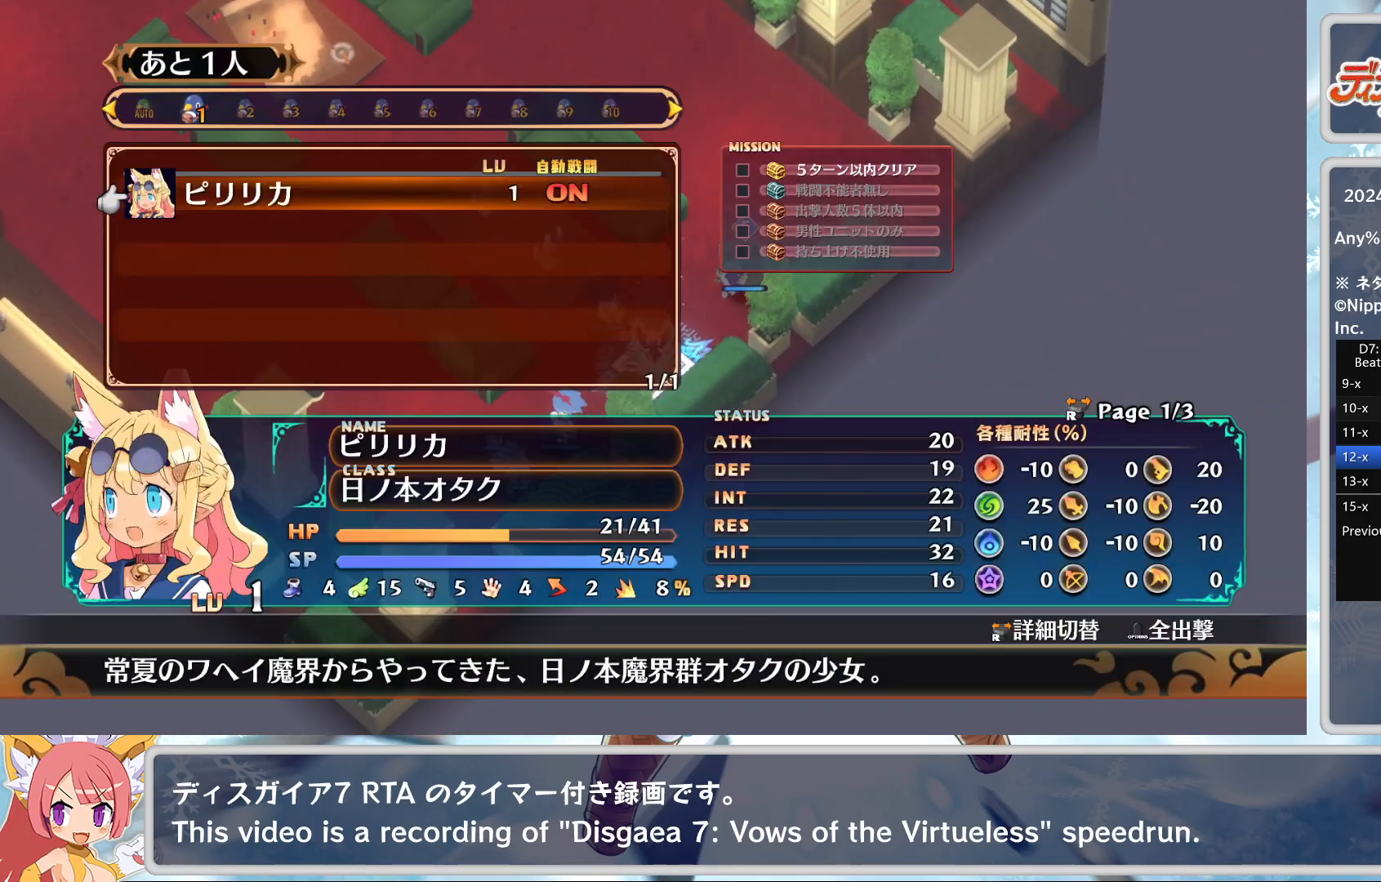
Gameplay with a controller (PlayStation layout); each line is a JSON object with the inputs held at the frame after it. "events" lists button and stick changes between this image and that frame as [ms after this image, input, new state], when the widget could be followed in between. Not read: TOUCHPAD right_stick.
{"buttons": [], "left_stick": "center", "events": [[200, "DPAD_LEFT", "down"], [250, "DPAD_LEFT", "up"], [383, "DPAD_UP", "down"], [467, "DPAD_UP", "up"]]}
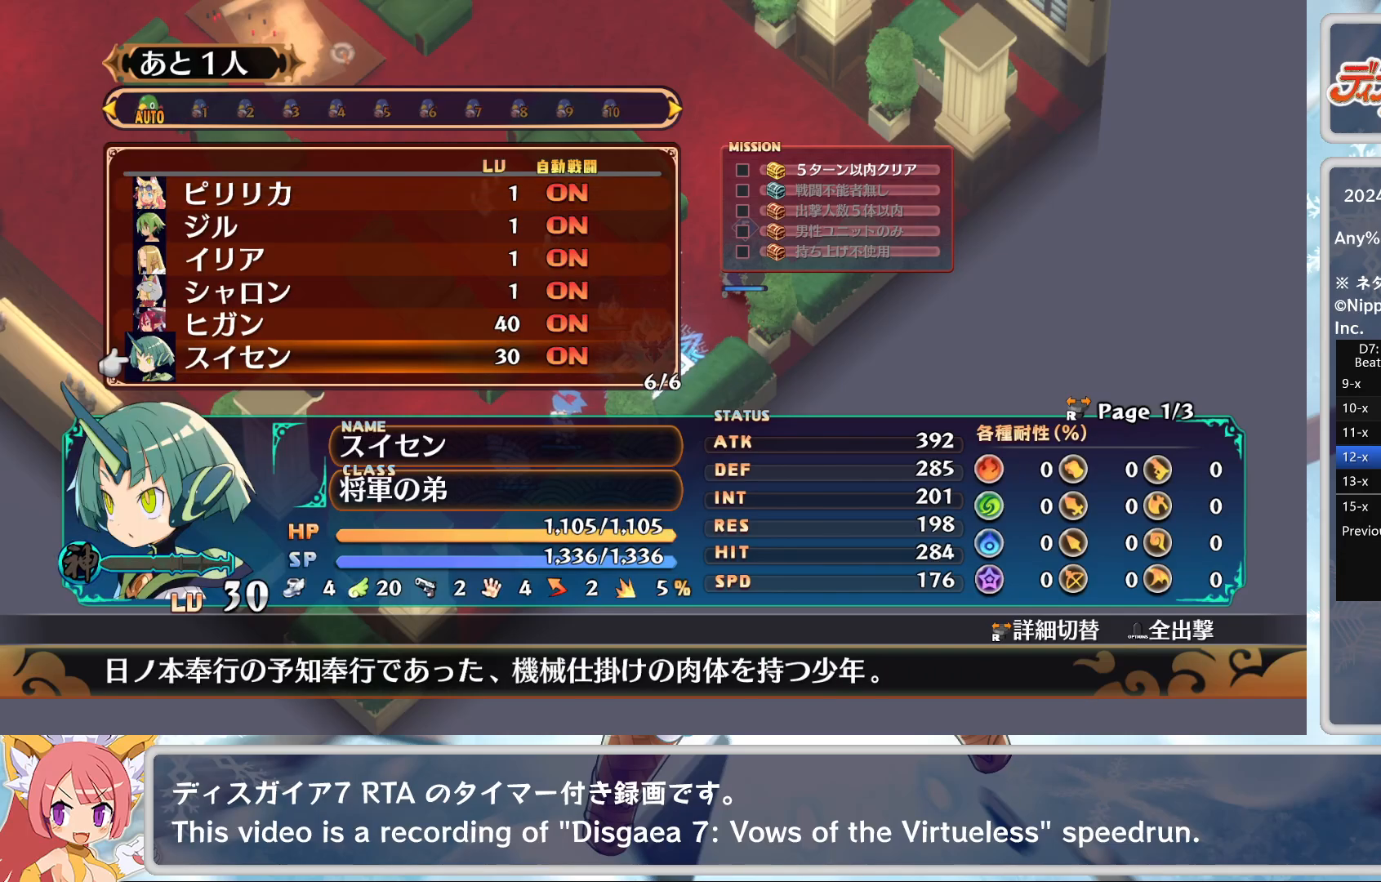
{"buttons": [], "left_stick": "center", "events": [[150, "CROSS", "down"], [283, "CROSS", "up"]]}
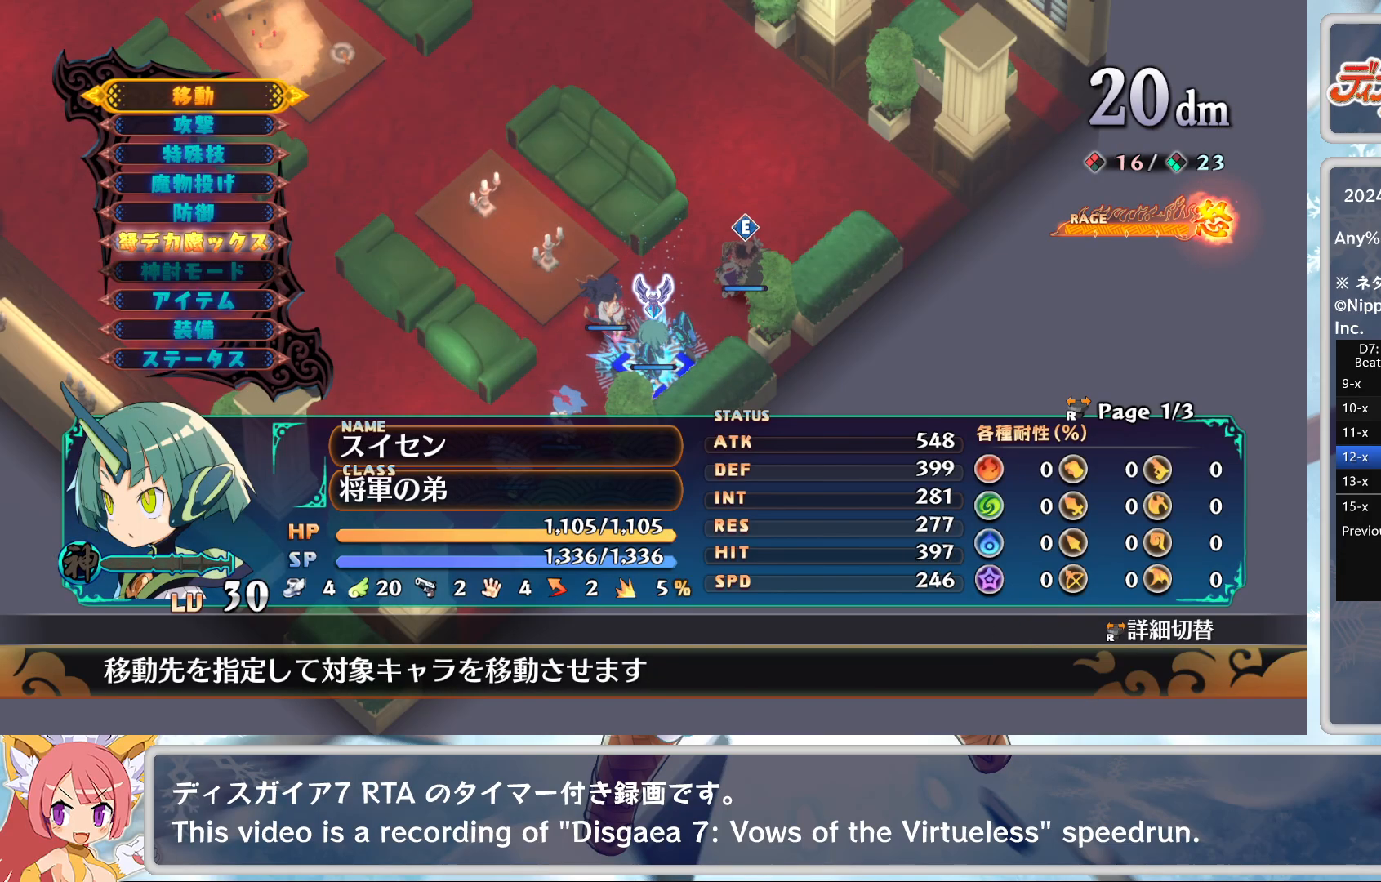
{"buttons": ["CROSS", "SQUARE", "L2"], "left_stick": "center", "events": [[17, "CIRCLE", "down"], [100, "CIRCLE", "up"], [167, "DPAD_UP", "down"], [233, "DPAD_UP", "up"], [350, "SQUARE", "down"], [417, "L2", "down"], [450, "CROSS", "down"]]}
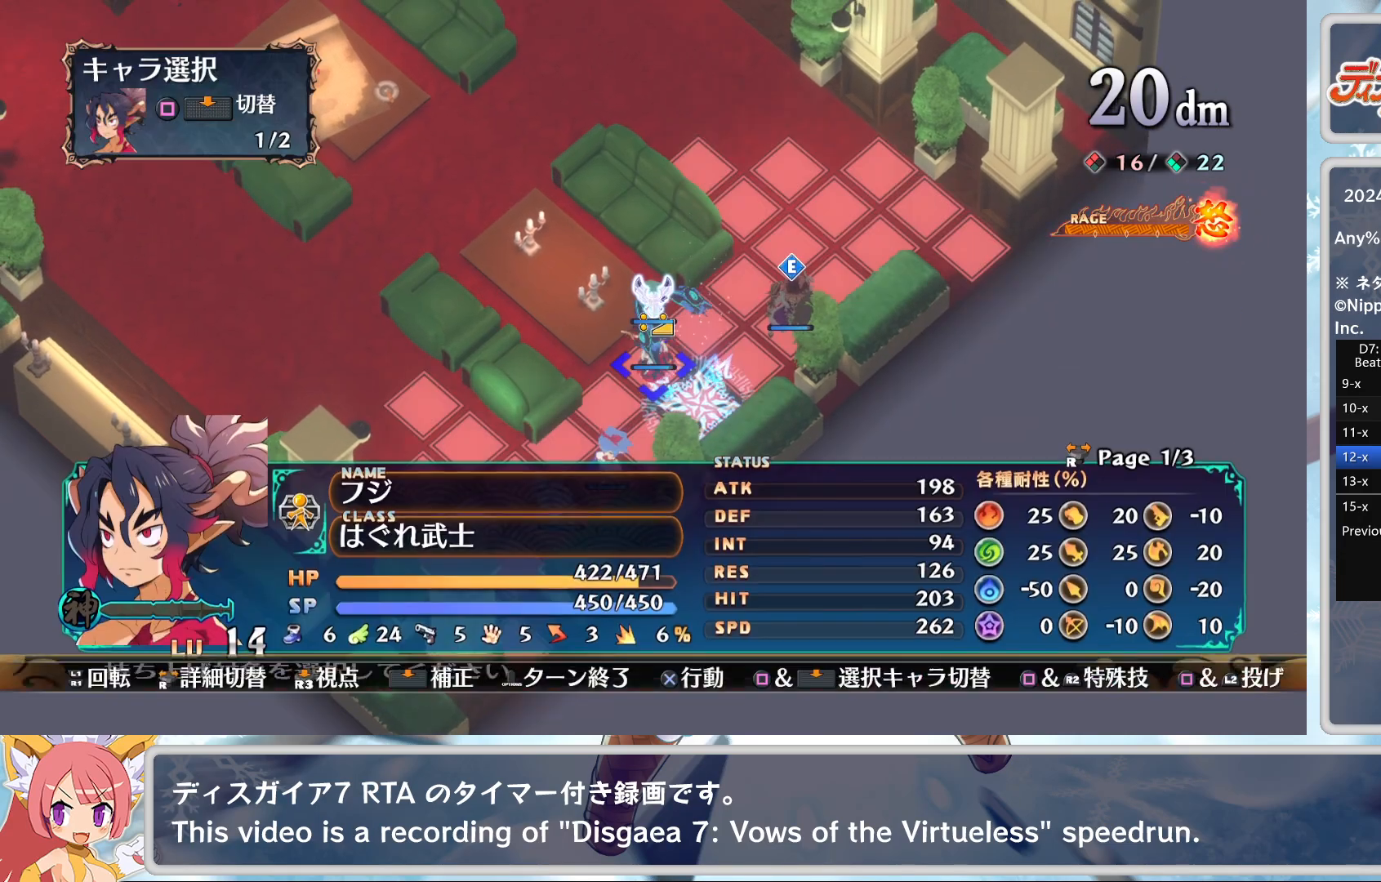
{"buttons": ["DPAD_LEFT"], "left_stick": "center", "events": [[33, "L2", "up"], [67, "SQUARE", "up"], [133, "CROSS", "up"], [250, "SQUARE", "down"], [283, "L2", "down"], [400, "L2", "up"], [450, "SQUARE", "up"], [483, "DPAD_LEFT", "down"]]}
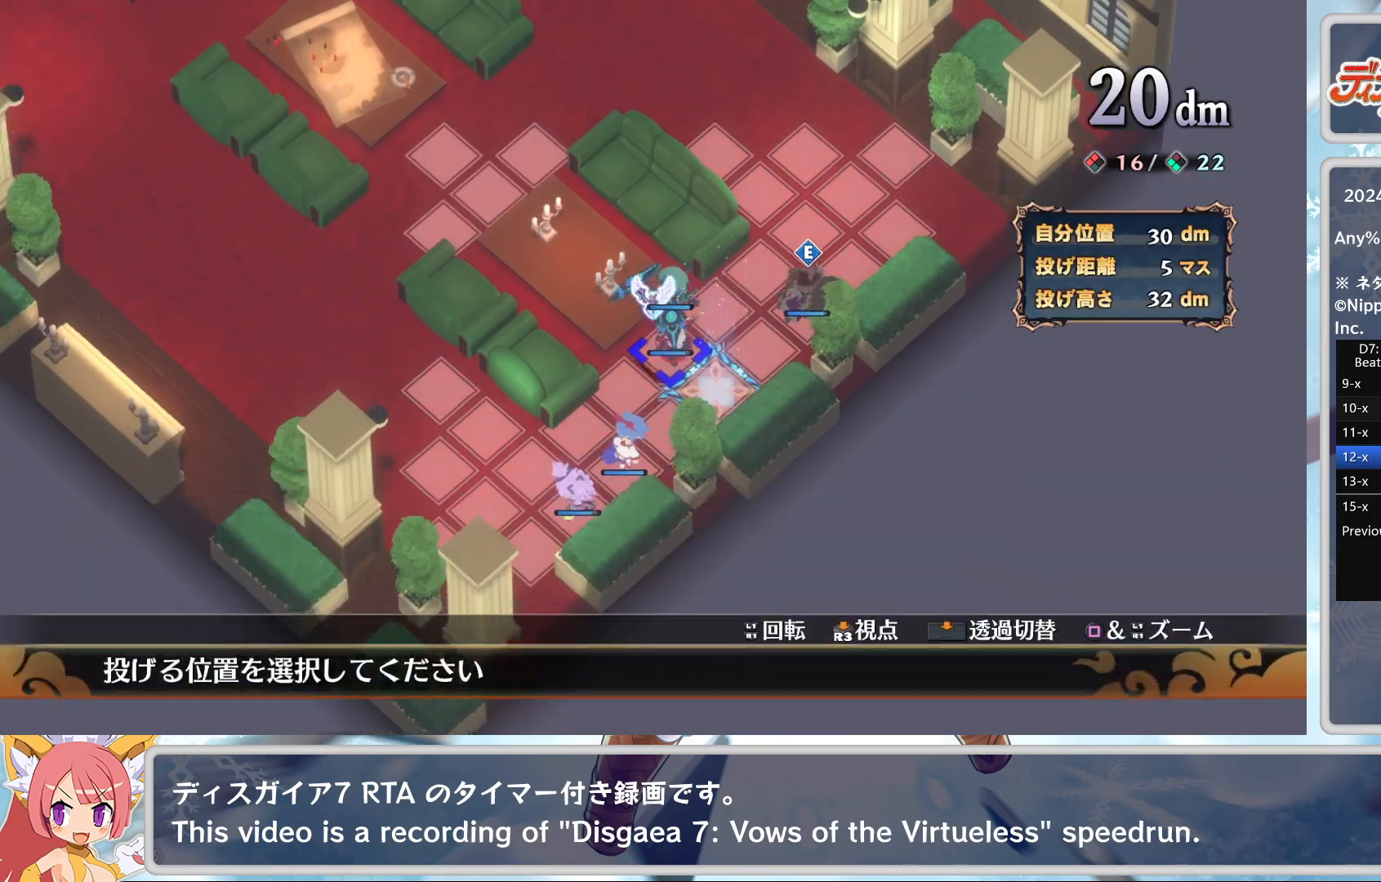
{"buttons": [], "left_stick": "center", "events": [[217, "DPAD_LEFT", "up"], [367, "DPAD_UP", "down"], [417, "DPAD_UP", "up"]]}
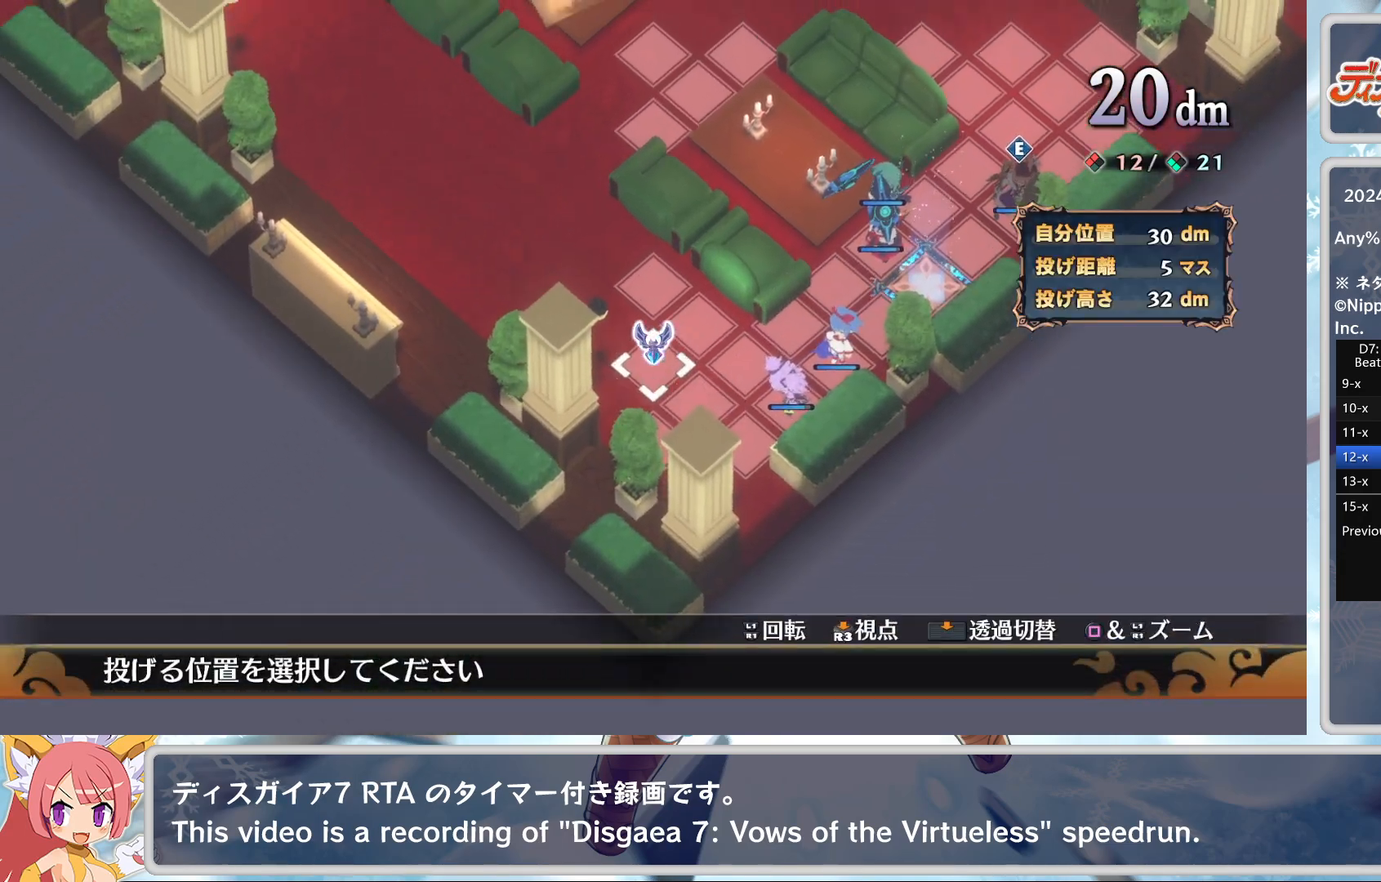
{"buttons": [], "left_stick": "center", "events": [[17, "CROSS", "down"], [133, "CROSS", "up"], [383, "CROSS", "down"], [467, "CROSS", "up"]]}
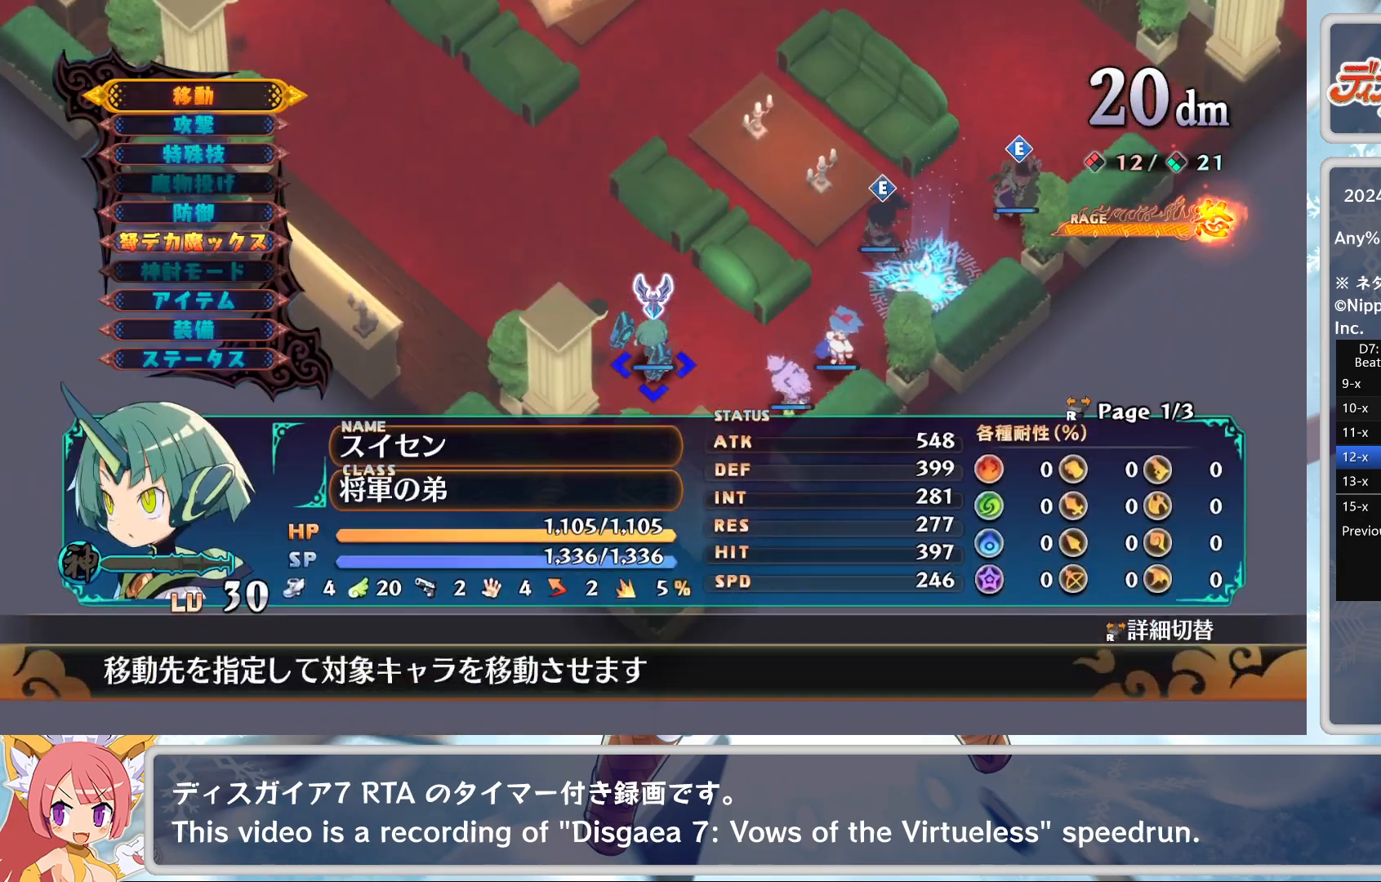
{"buttons": [], "left_stick": "center", "events": [[33, "CROSS", "down"], [33, "left_stick", "left"], [133, "CROSS", "up"], [283, "left_stick", "center"], [383, "CROSS", "down"], [500, "CROSS", "up"]]}
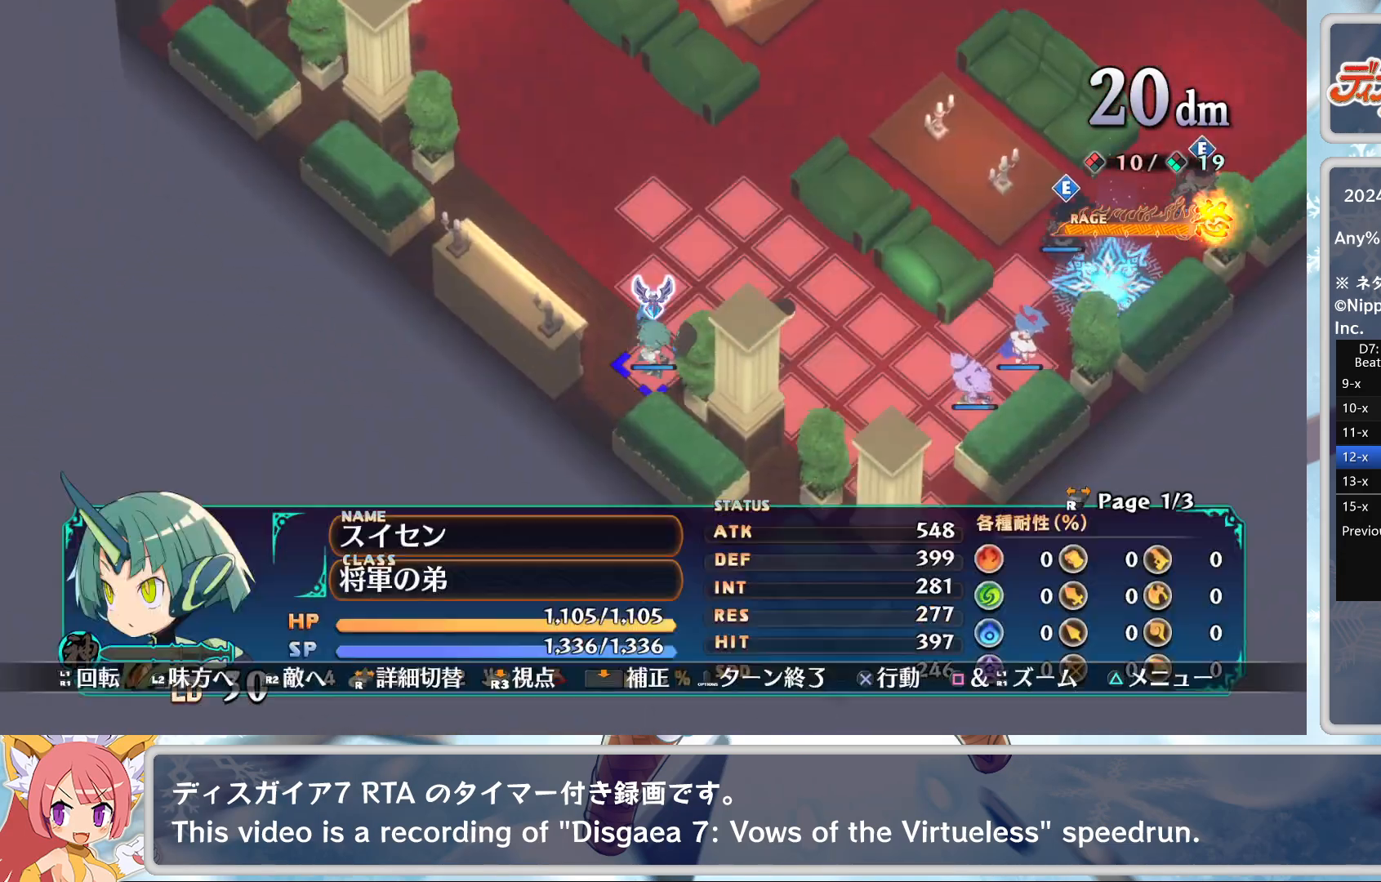
{"buttons": [], "left_stick": "up-right", "events": [[50, "left_stick", "right"], [417, "left_stick", "up-right"]]}
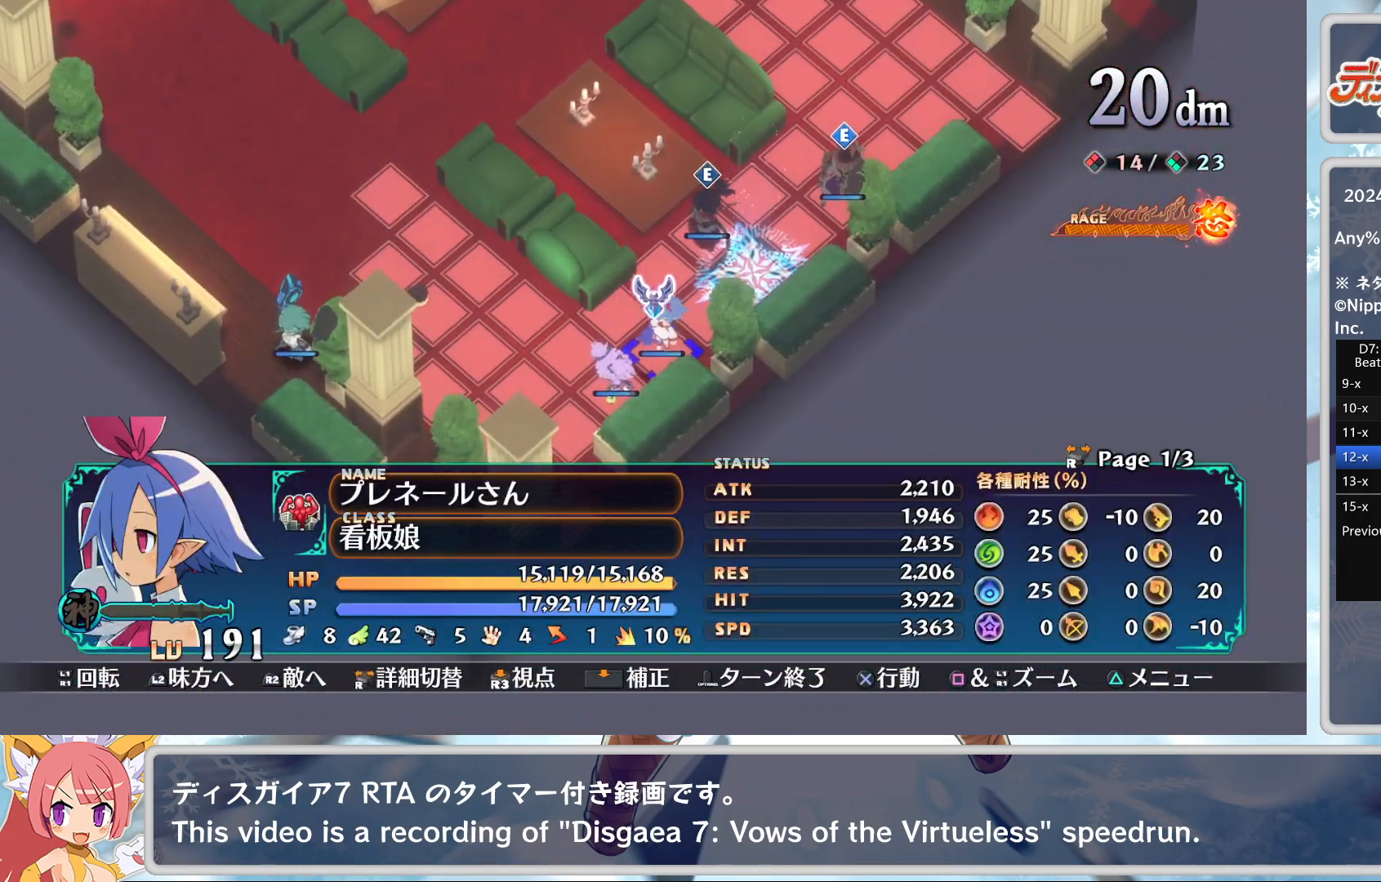
{"buttons": ["DPAD_DOWN"], "left_stick": "center", "events": [[67, "left_stick", "center"], [217, "CROSS", "down"], [317, "CROSS", "up"], [367, "DPAD_DOWN", "down"]]}
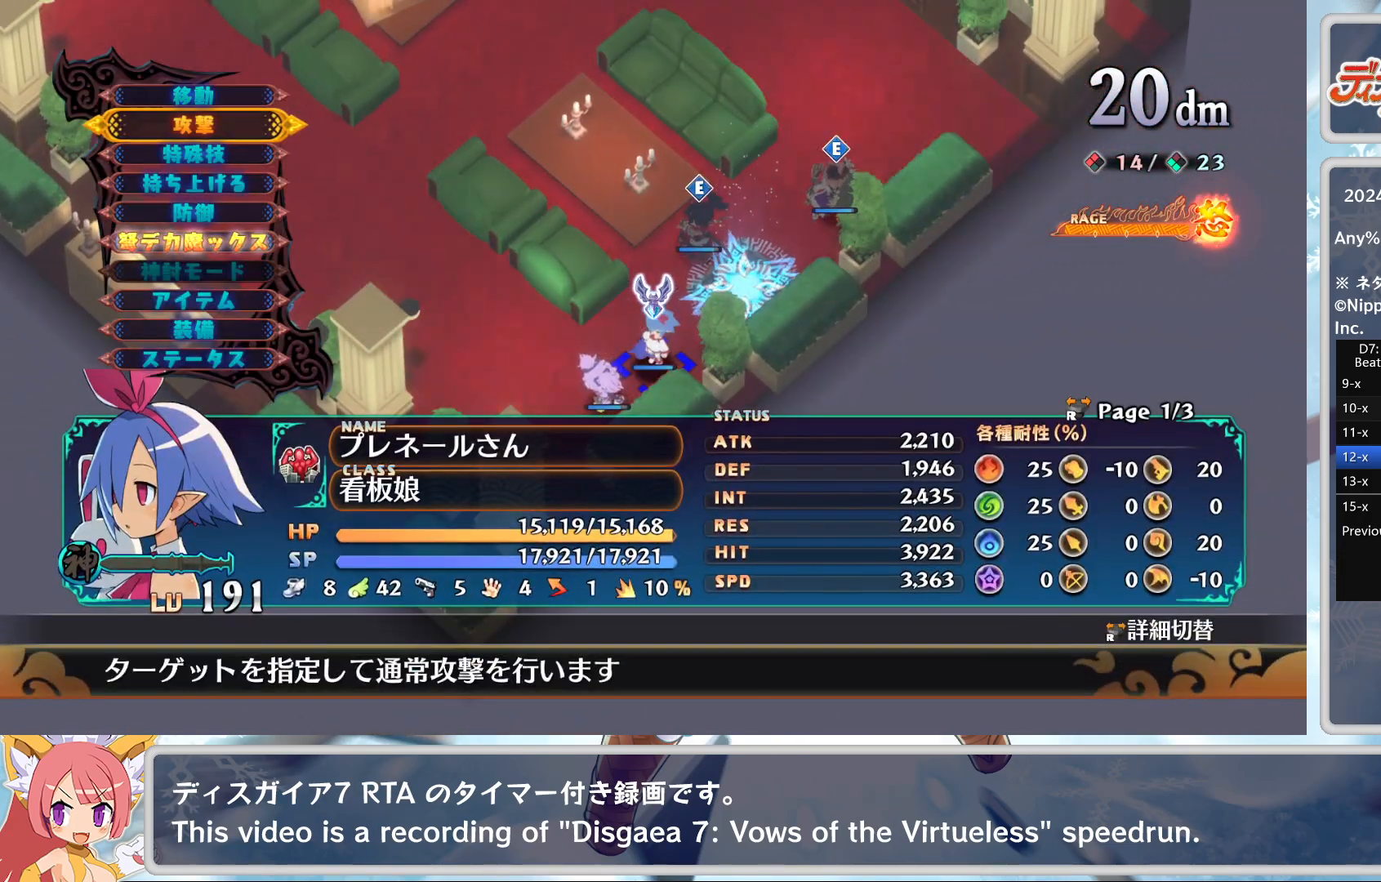
{"buttons": ["DPAD_LEFT"], "left_stick": "center", "events": [[233, "DPAD_DOWN", "up"], [400, "CROSS", "down"], [483, "DPAD_LEFT", "down"], [500, "CROSS", "up"]]}
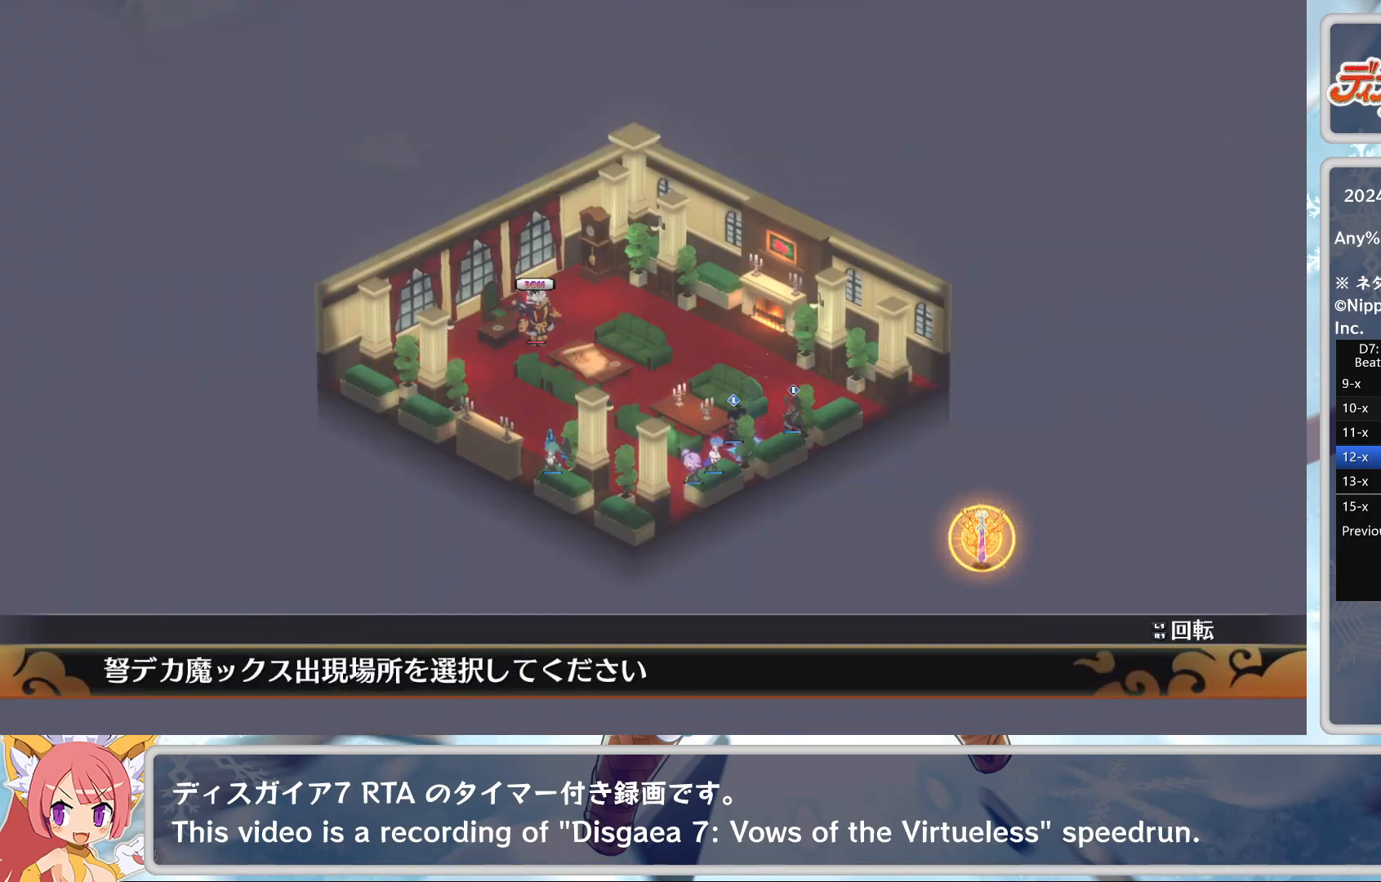
{"buttons": [], "left_stick": "center", "events": [[117, "DPAD_LEFT", "up"], [183, "CROSS", "down"], [300, "CROSS", "up"], [333, "CROSS", "down"], [417, "DPAD_DOWN", "down"], [433, "CROSS", "up"], [500, "DPAD_DOWN", "up"]]}
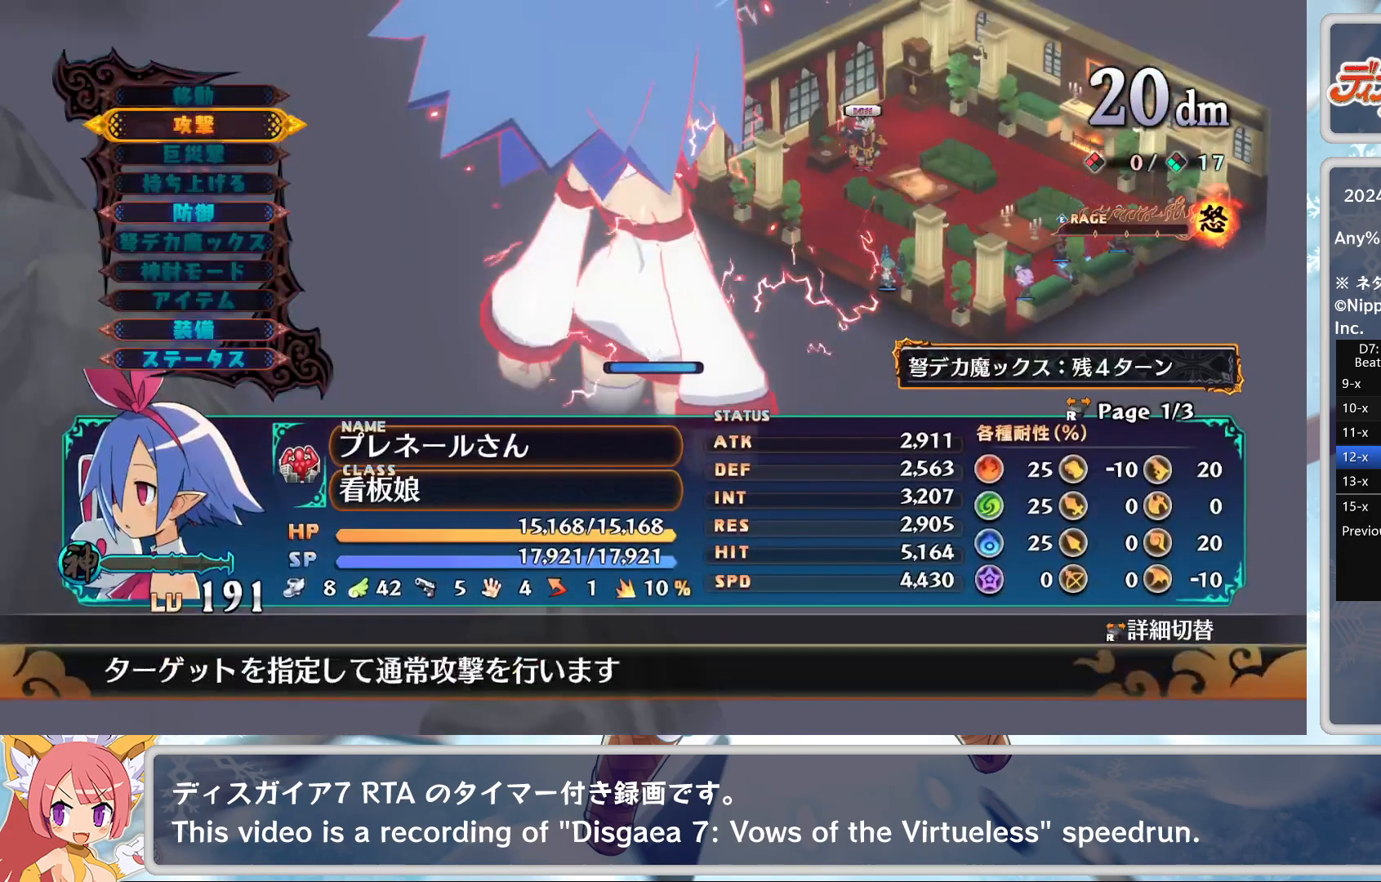
{"buttons": [], "left_stick": "center", "events": [[33, "CROSS", "down"], [117, "CROSS", "up"], [150, "CROSS", "down"], [250, "CROSS", "up"], [300, "TRIANGLE", "down"], [350, "DPAD_DOWN", "down"], [383, "TRIANGLE", "up"], [417, "CROSS", "down"], [450, "DPAD_DOWN", "up"], [500, "CROSS", "up"]]}
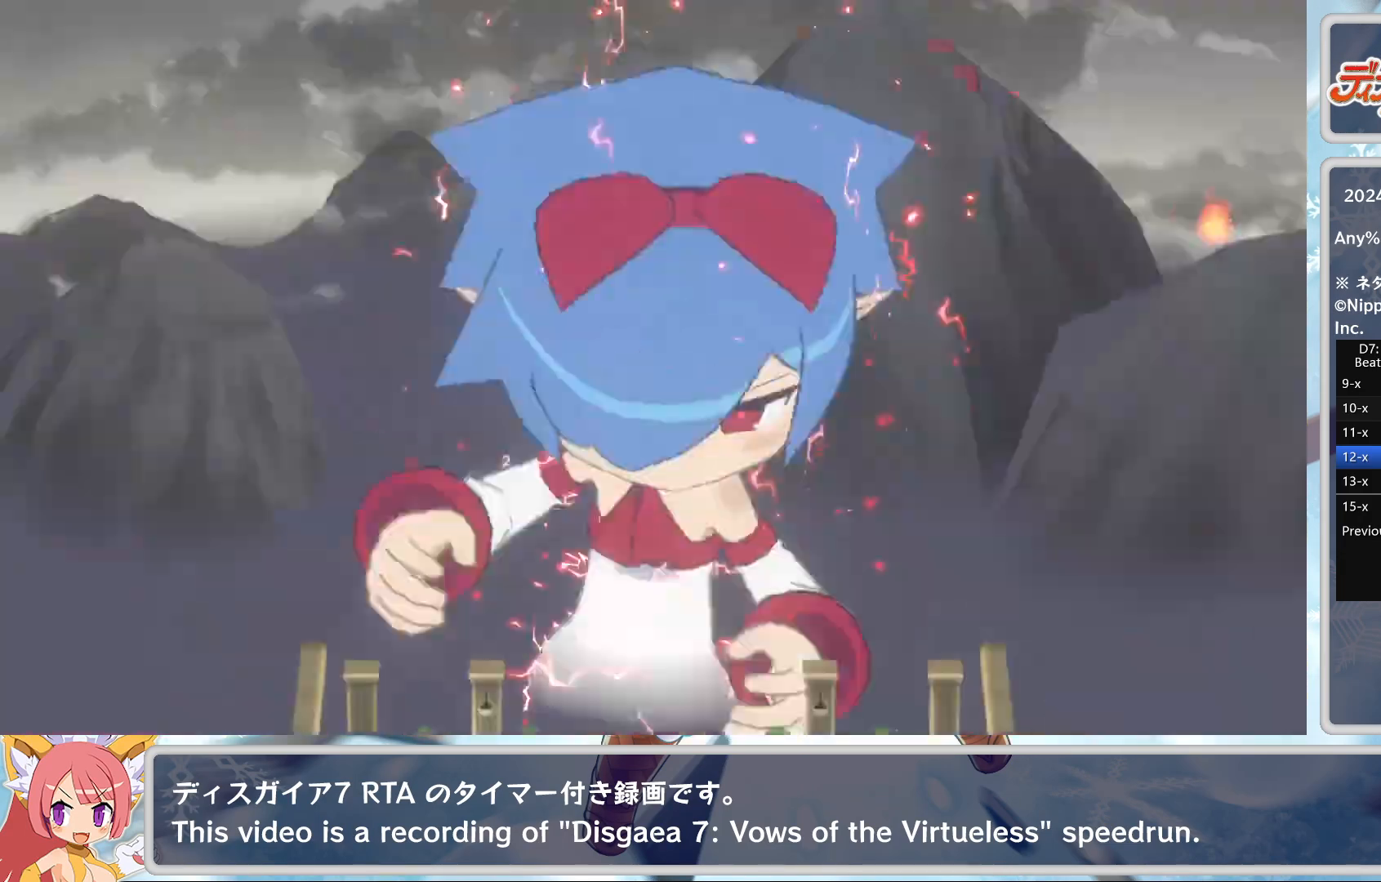
{"buttons": [], "left_stick": "center", "events": [[167, "TRIANGLE", "down"], [250, "TRIANGLE", "up"], [300, "TRIANGLE", "down"], [367, "TRIANGLE", "up"], [433, "TRIANGLE", "down"], [500, "TRIANGLE", "up"]]}
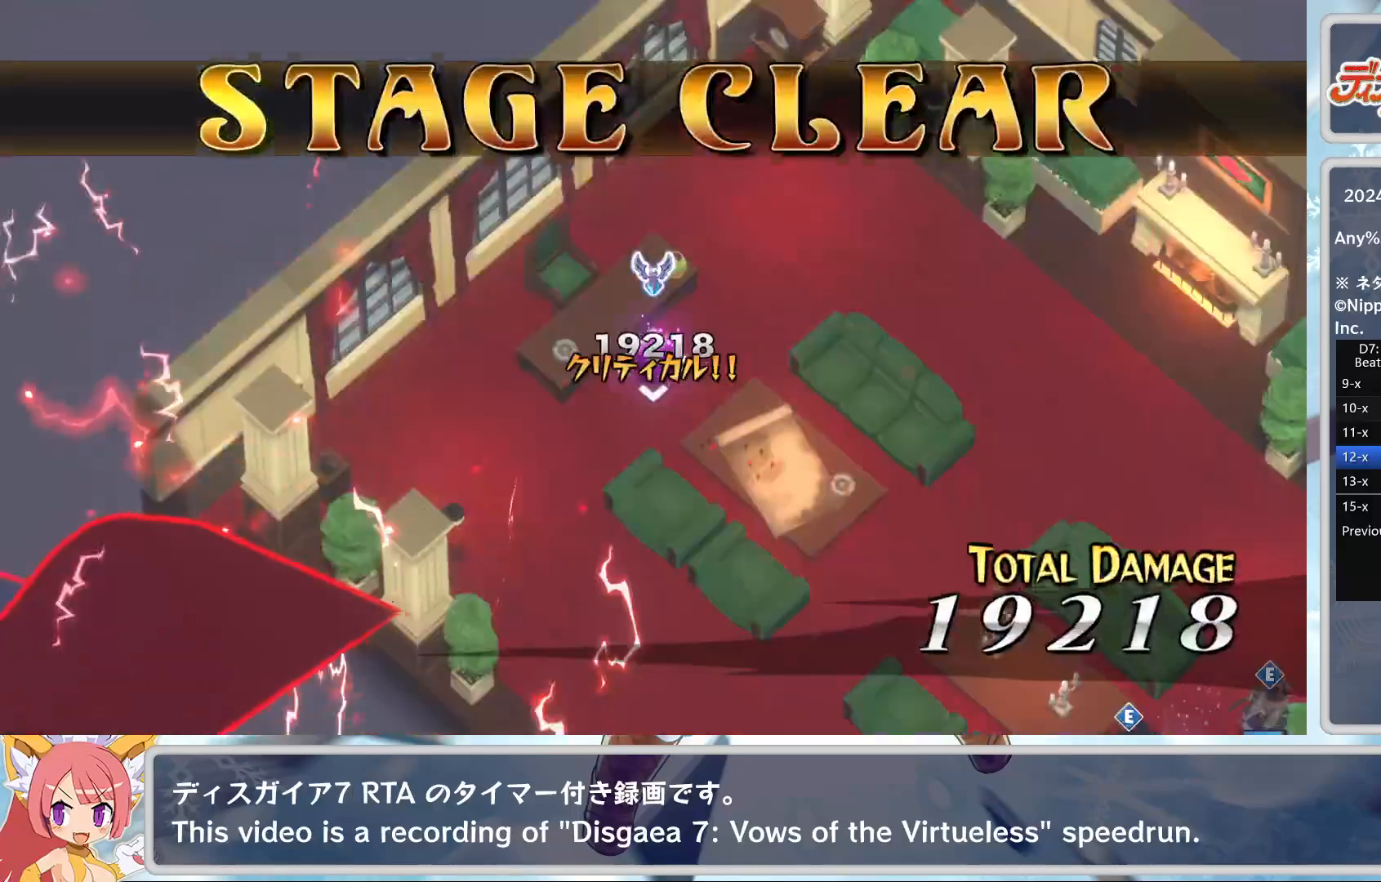
{"buttons": [], "left_stick": "center", "events": [[50, "TRIANGLE", "down"], [133, "TRIANGLE", "up"], [200, "TRIANGLE", "down"], [250, "TRIANGLE", "up"], [300, "TRIANGLE", "down"], [367, "TRIANGLE", "up"], [433, "TRIANGLE", "down"], [483, "TRIANGLE", "up"]]}
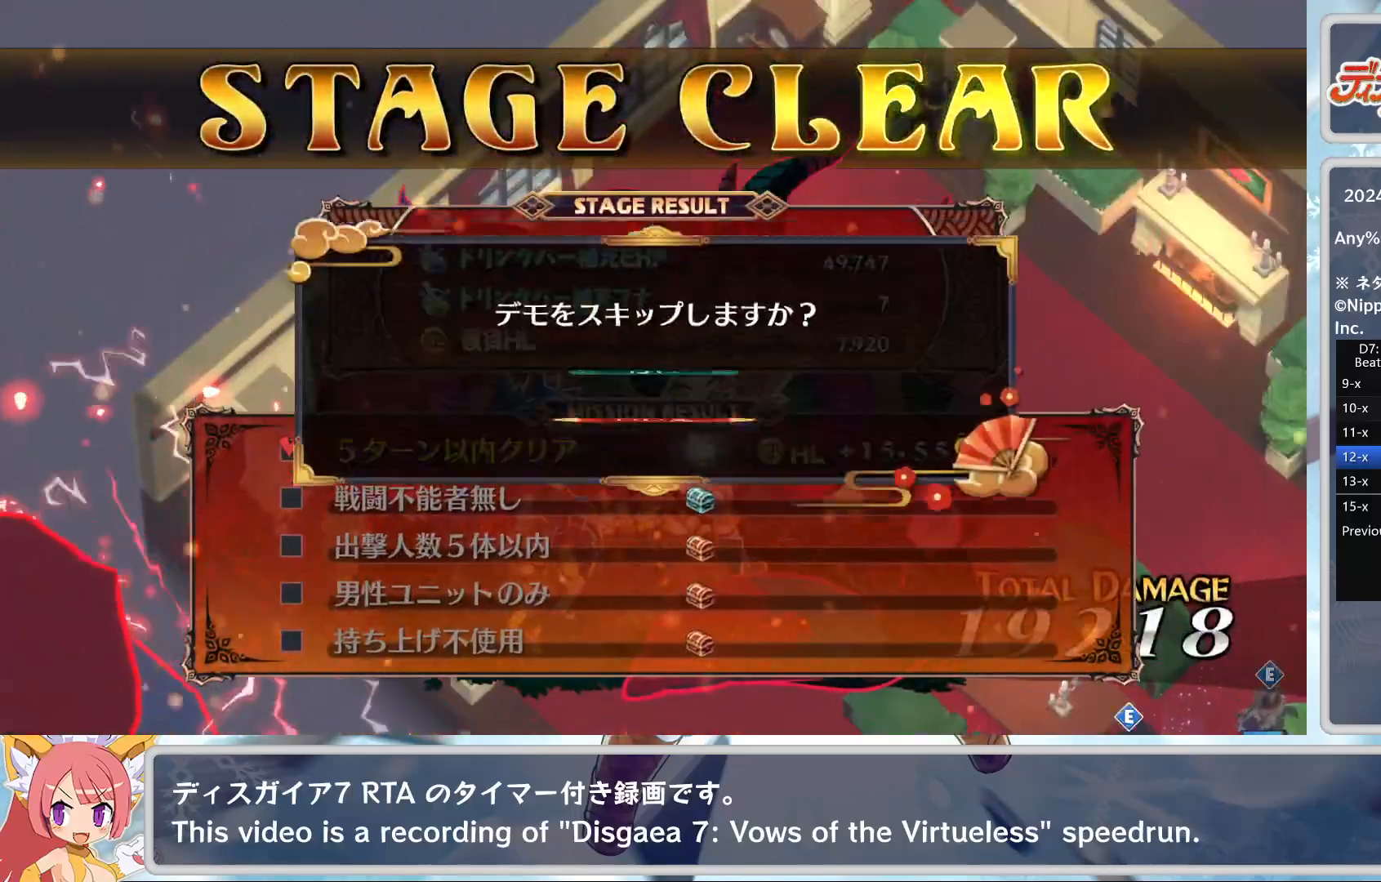
{"buttons": [], "left_stick": "center", "events": [[17, "TRIANGLE", "down"], [83, "TRIANGLE", "up"], [117, "DPAD_UP", "down"], [183, "CROSS", "down"], [183, "DPAD_UP", "up"], [317, "CROSS", "up"]]}
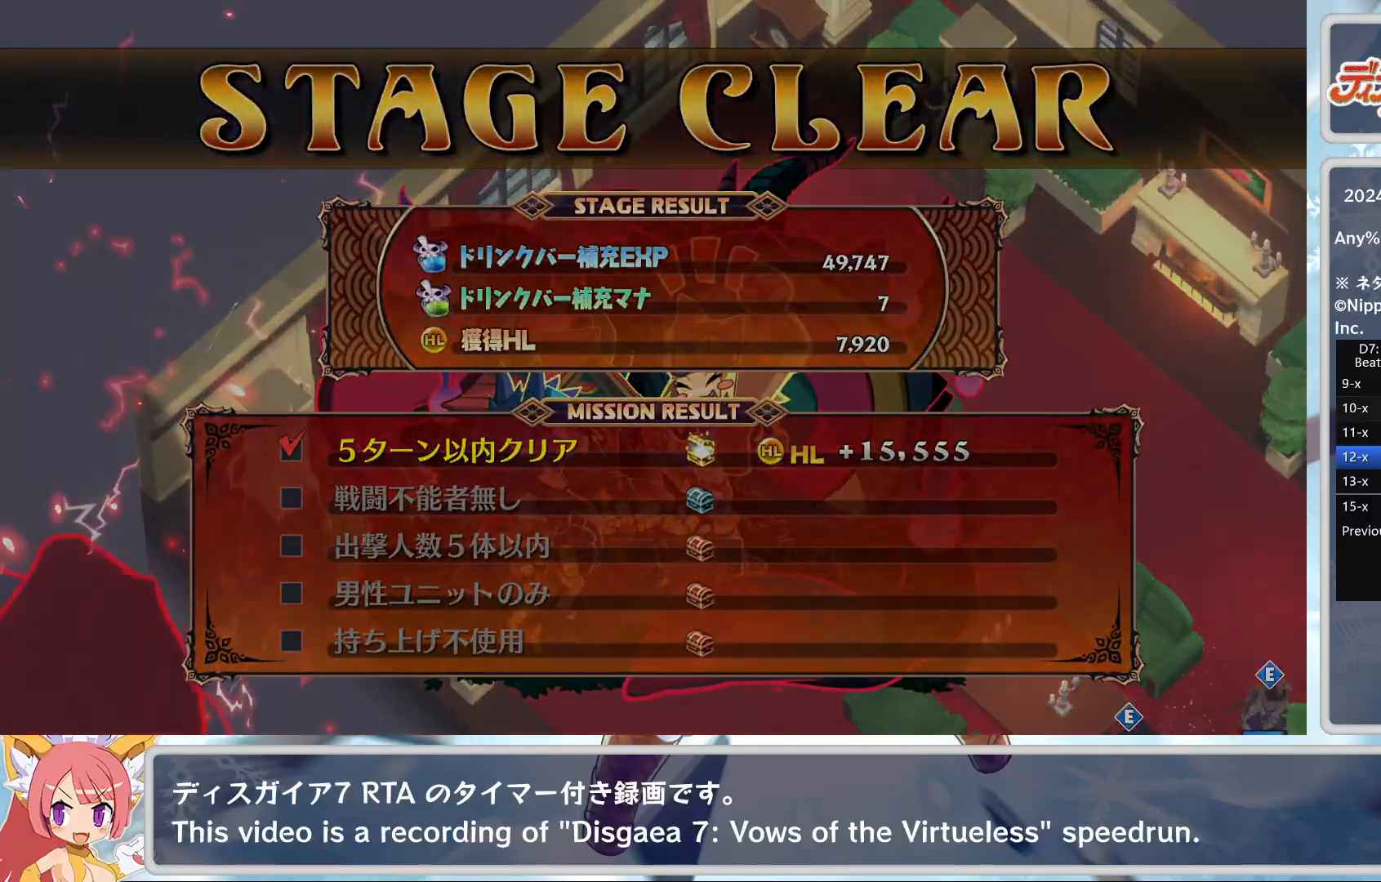
{"buttons": [], "left_stick": "center", "events": []}
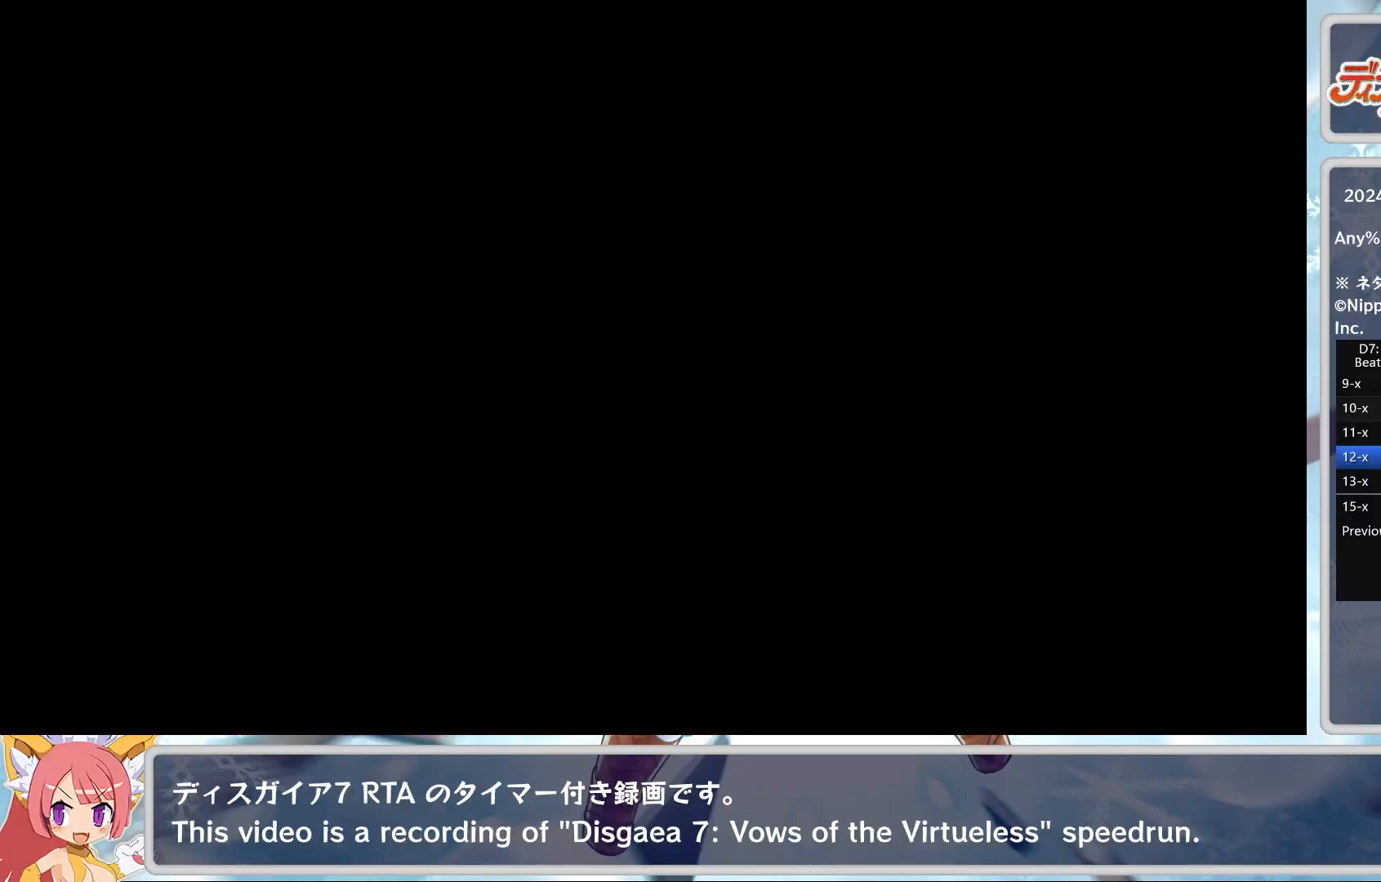
{"buttons": [], "left_stick": "center", "events": []}
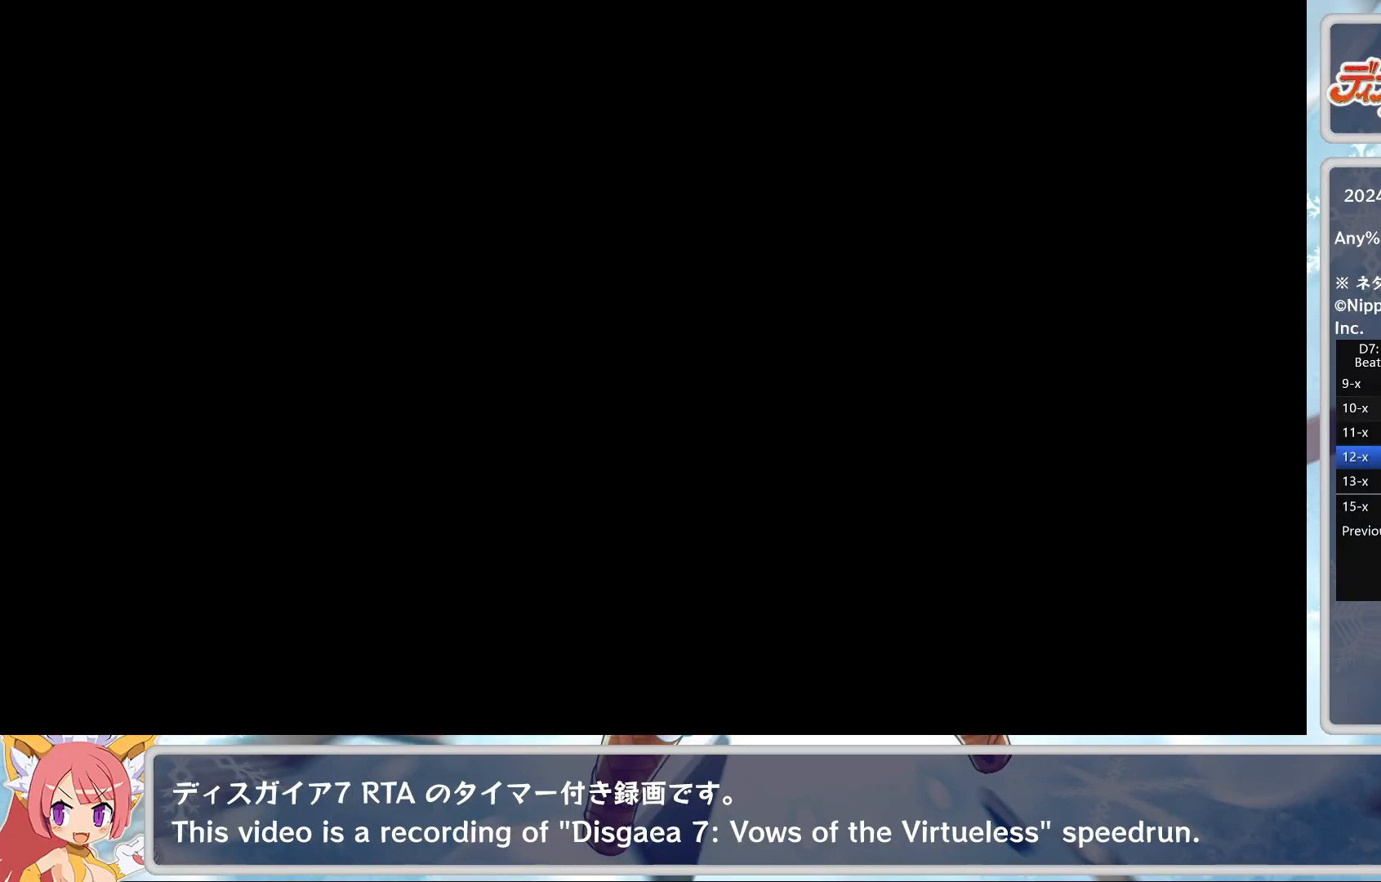
{"buttons": [], "left_stick": "center", "events": []}
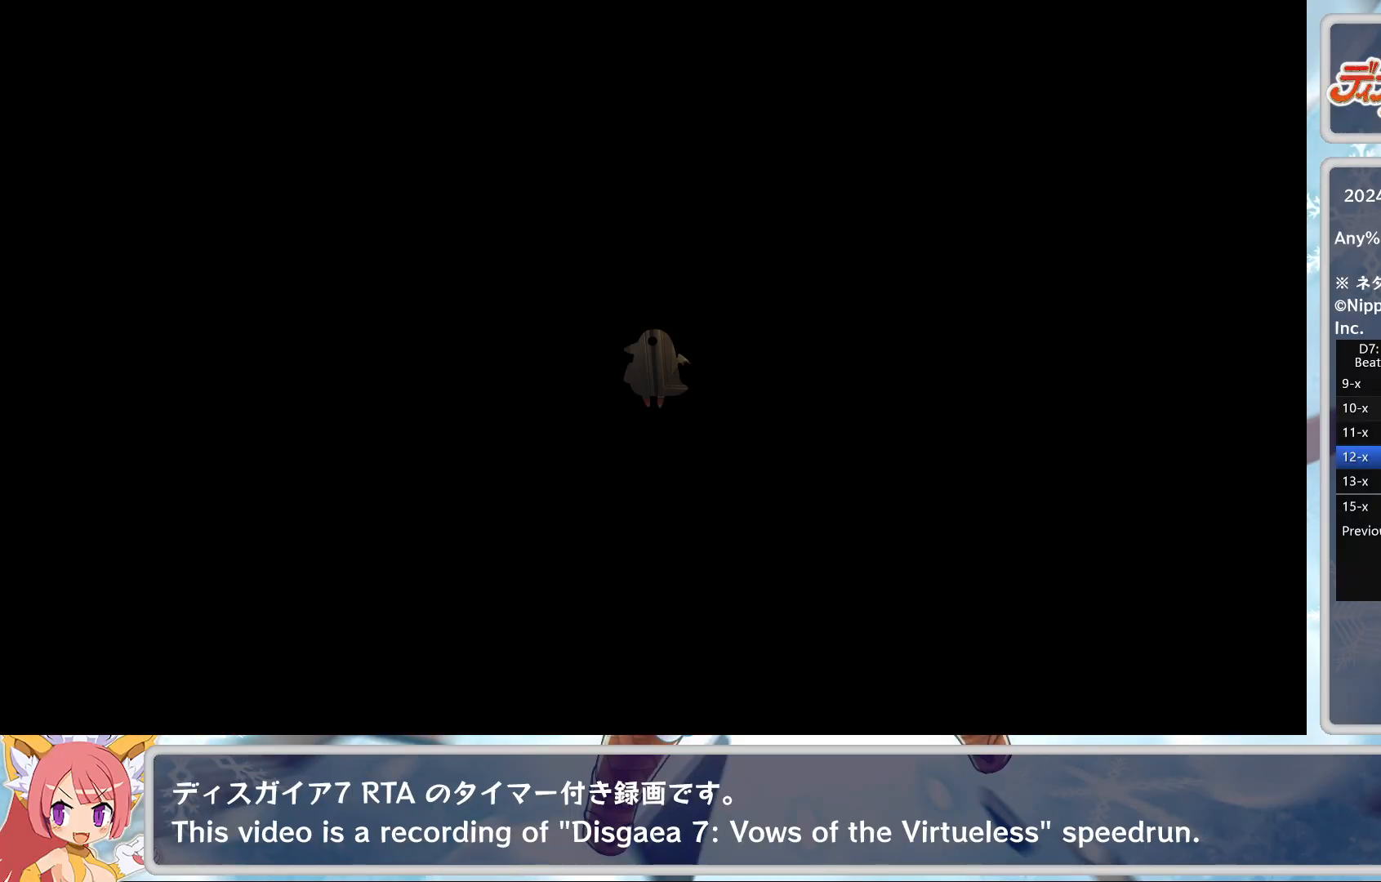
{"buttons": ["CROSS"], "left_stick": "center", "events": [[433, "TRIANGLE", "down"], [500, "CROSS", "down"], [500, "TRIANGLE", "up"]]}
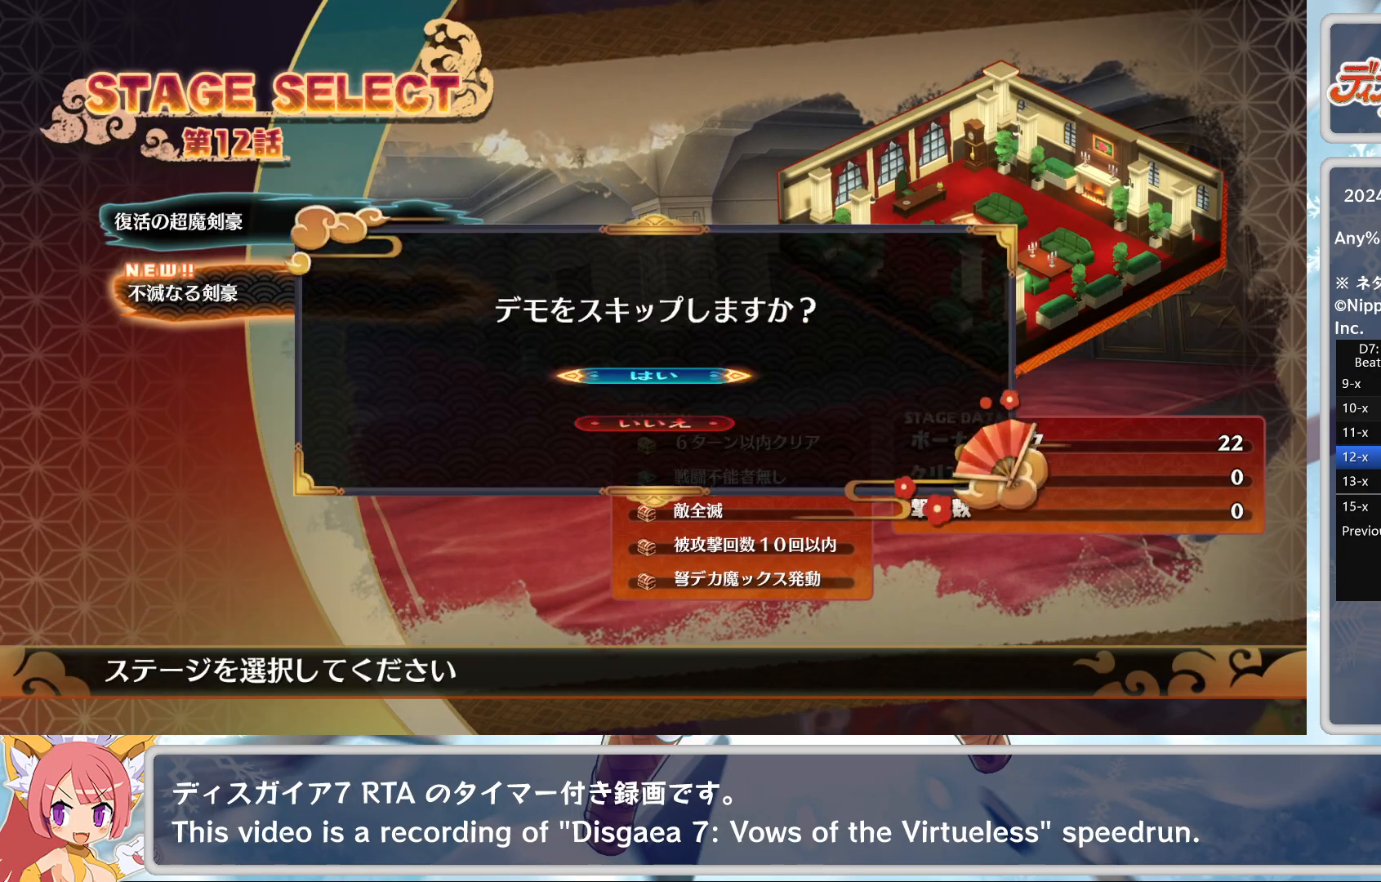
{"buttons": [], "left_stick": "center", "events": [[133, "CROSS", "up"]]}
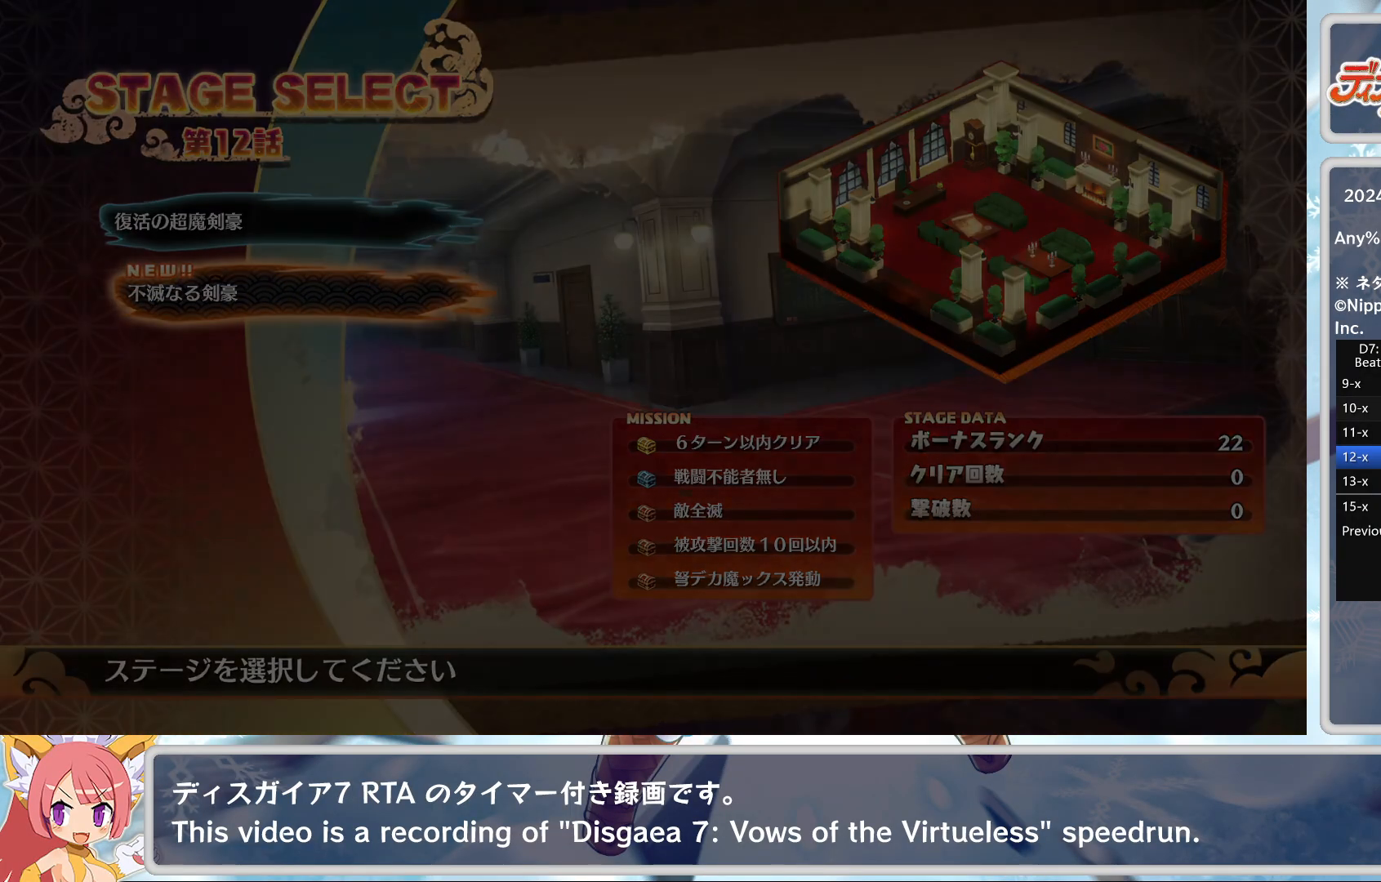
{"buttons": [], "left_stick": "center", "events": []}
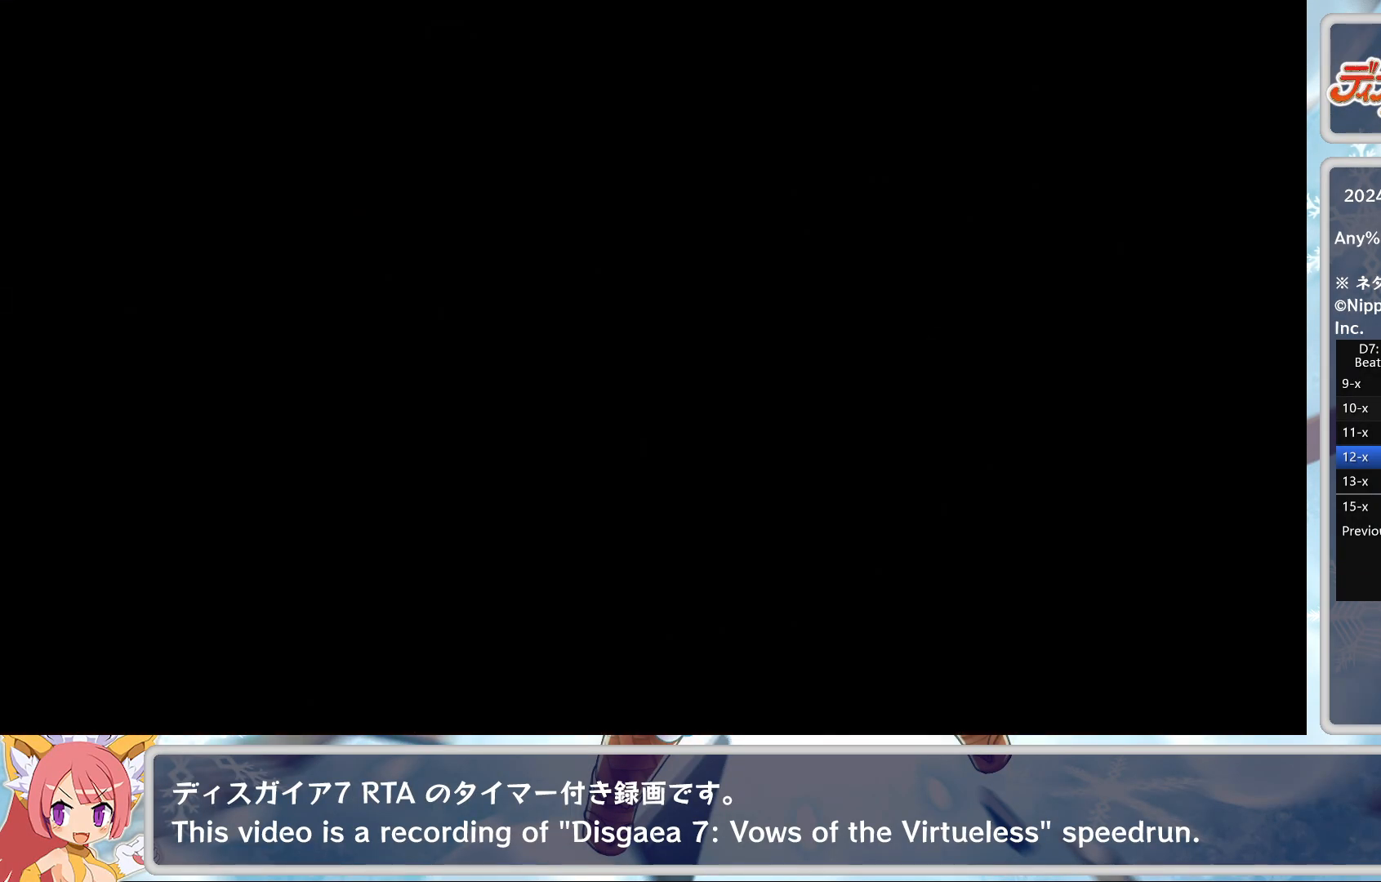
{"buttons": [], "left_stick": "center", "events": []}
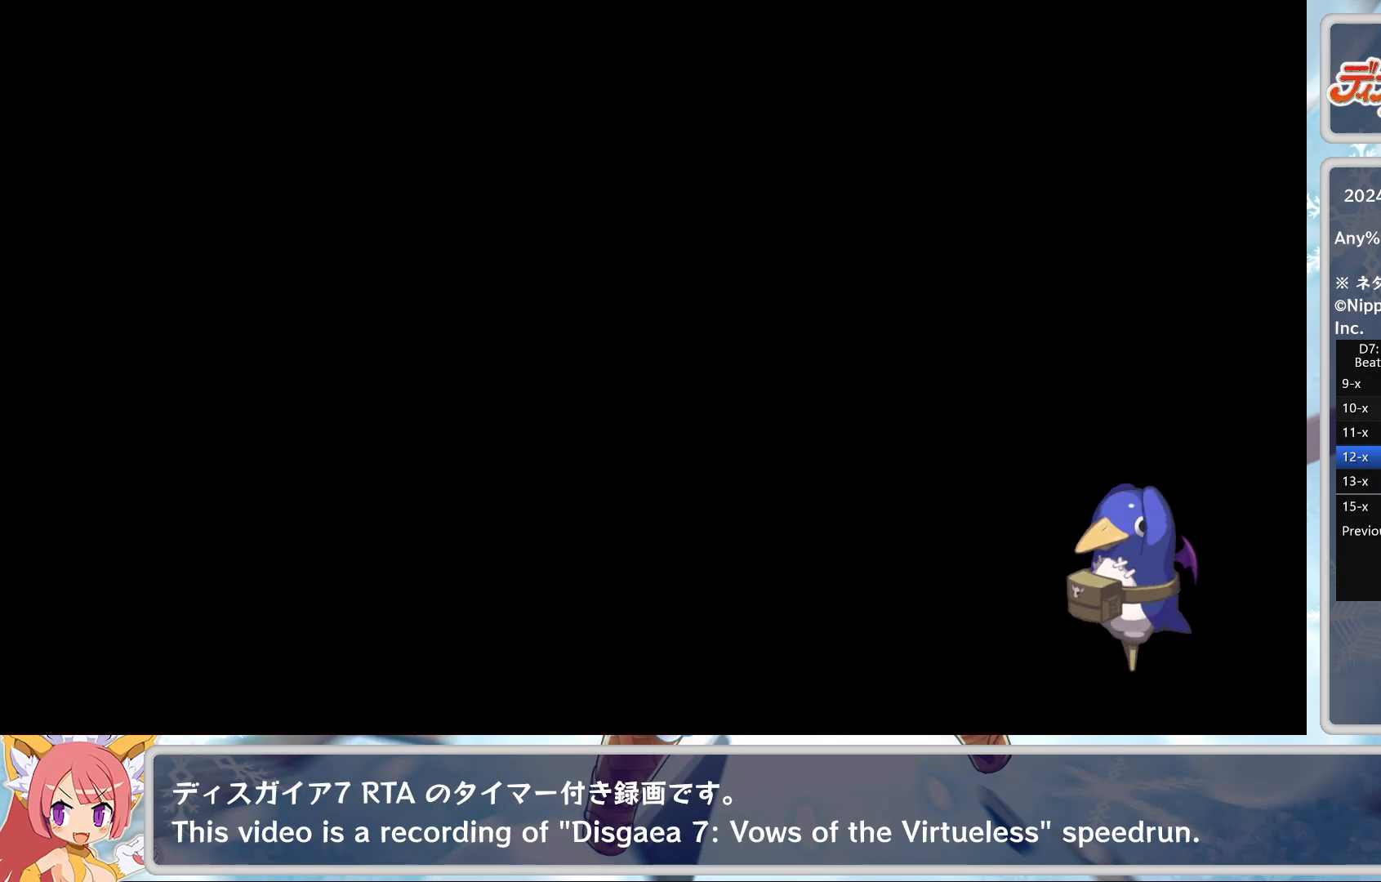
{"buttons": [], "left_stick": "center", "events": []}
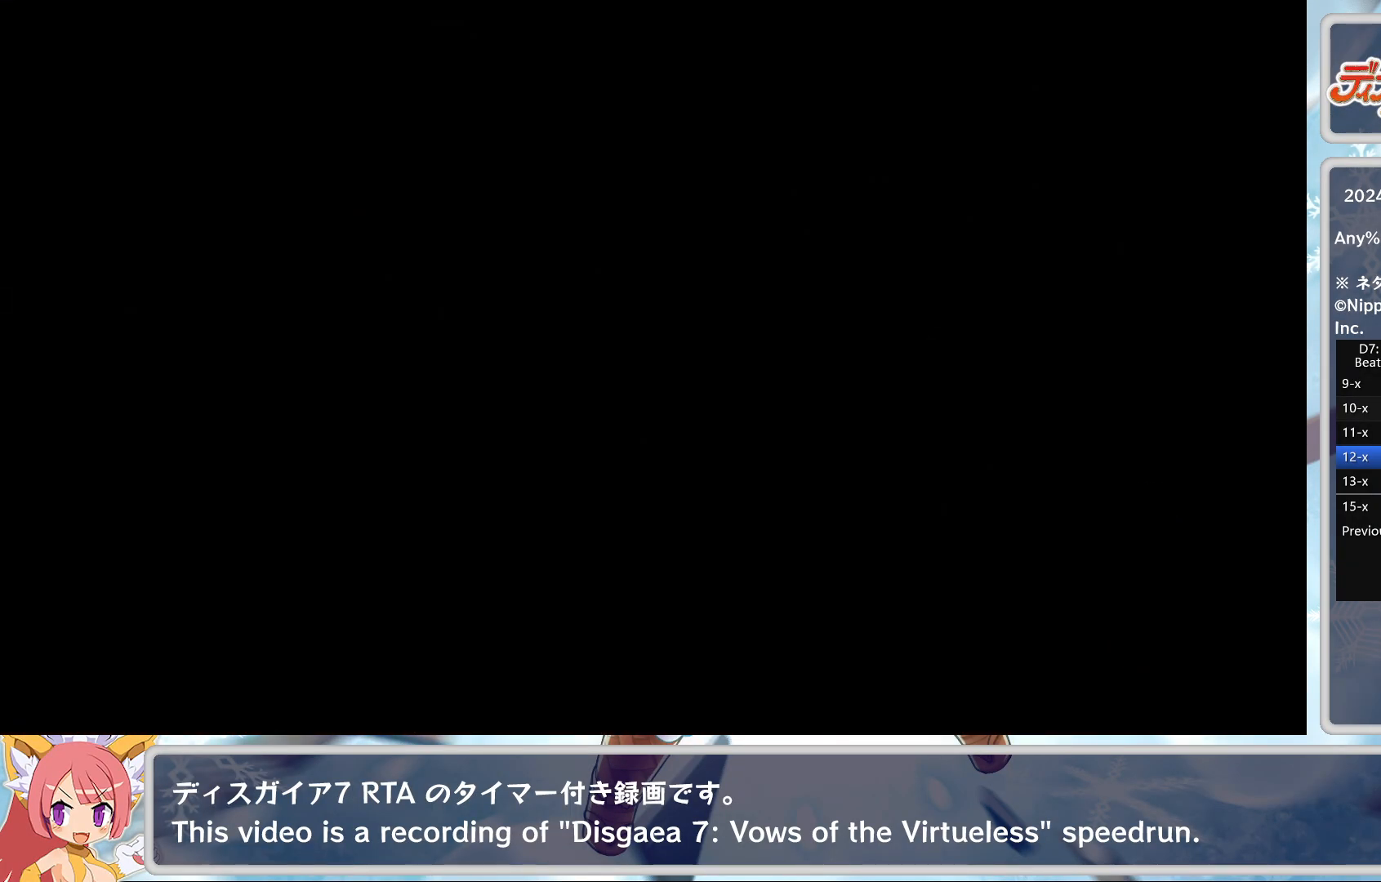
{"buttons": [], "left_stick": "center", "events": []}
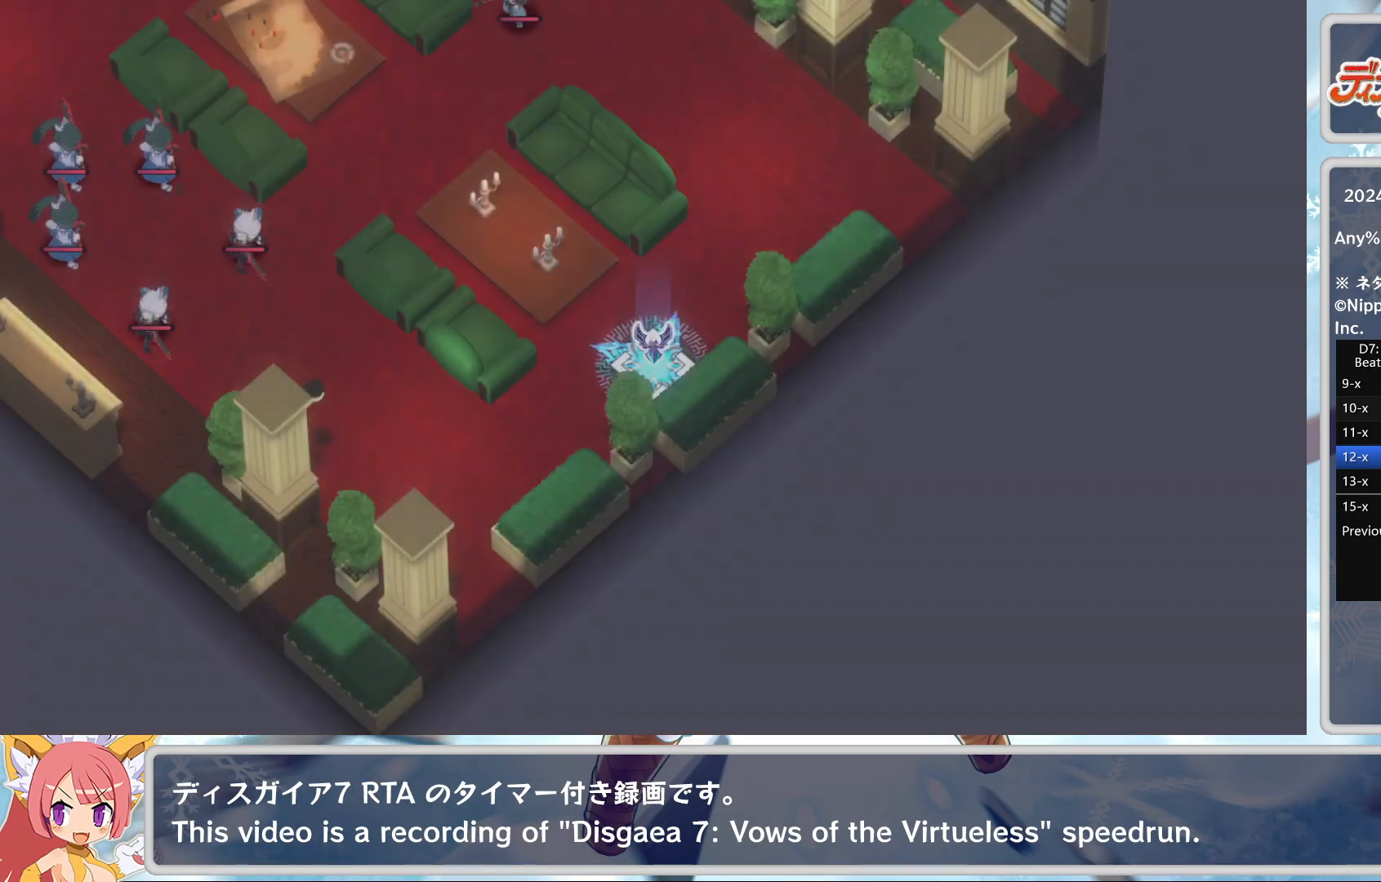
{"buttons": [], "left_stick": "center", "events": []}
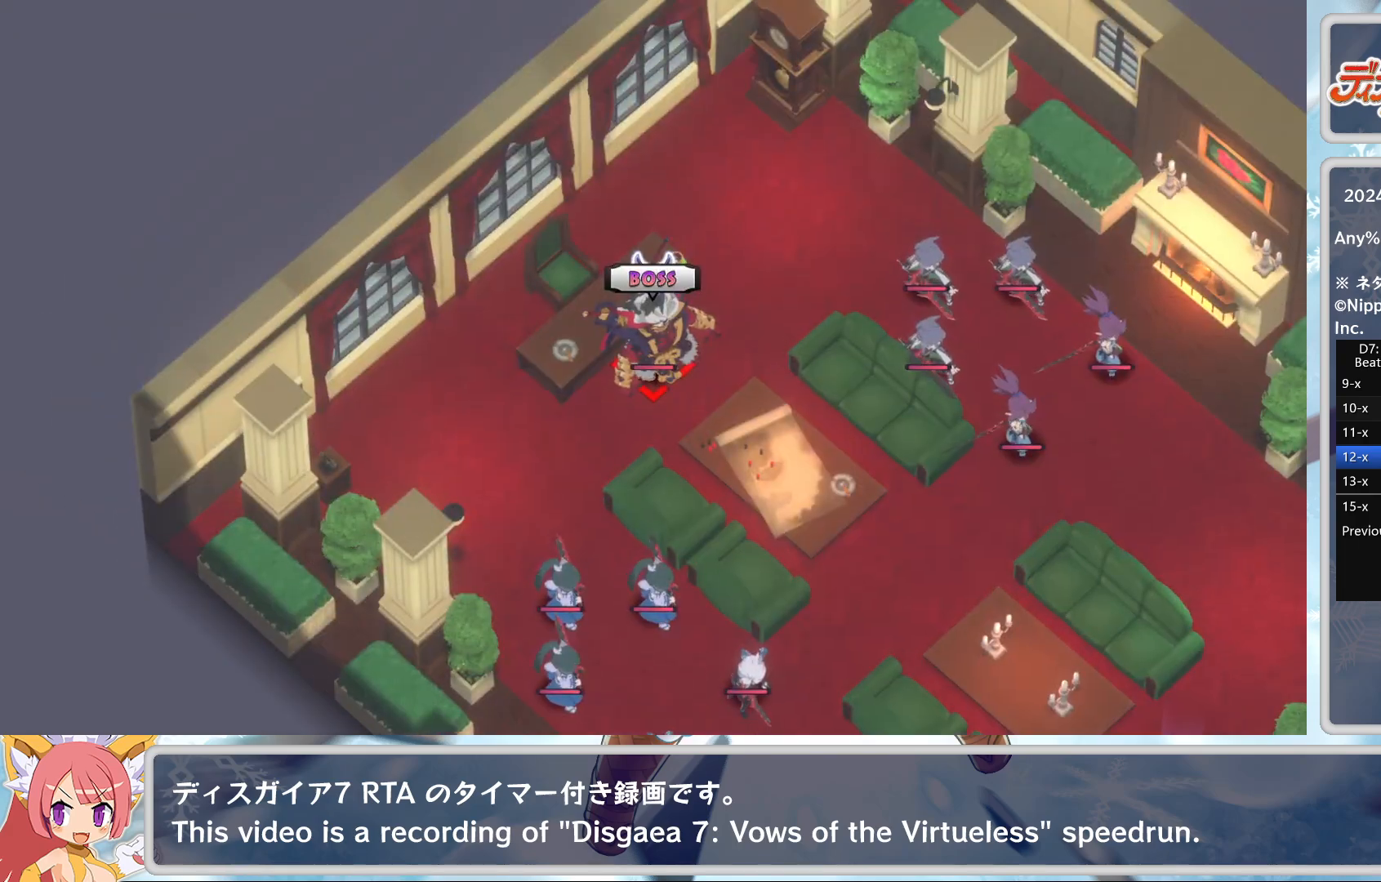
{"buttons": [], "left_stick": "center", "events": []}
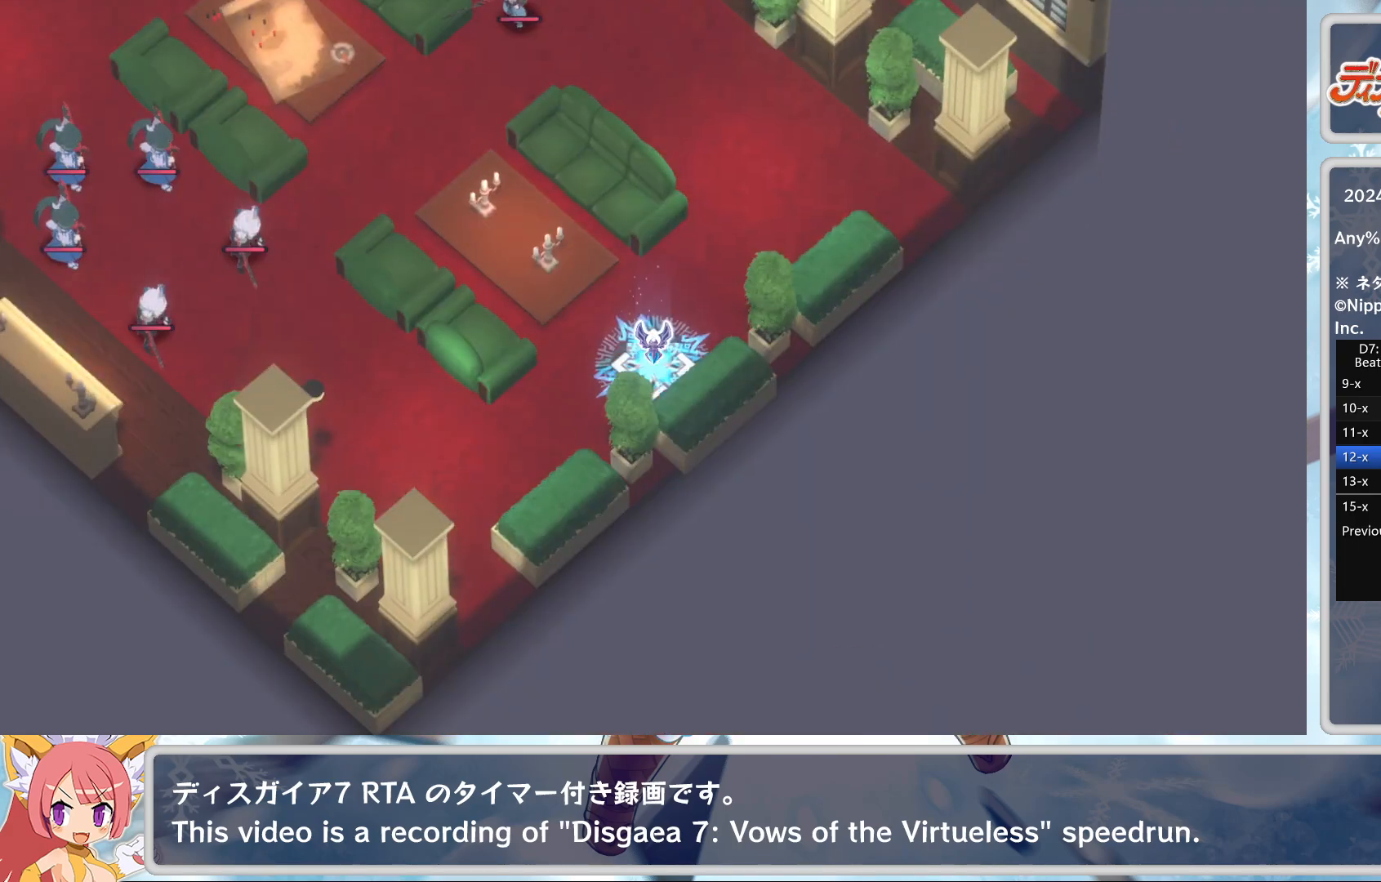
{"buttons": [], "left_stick": "center", "events": []}
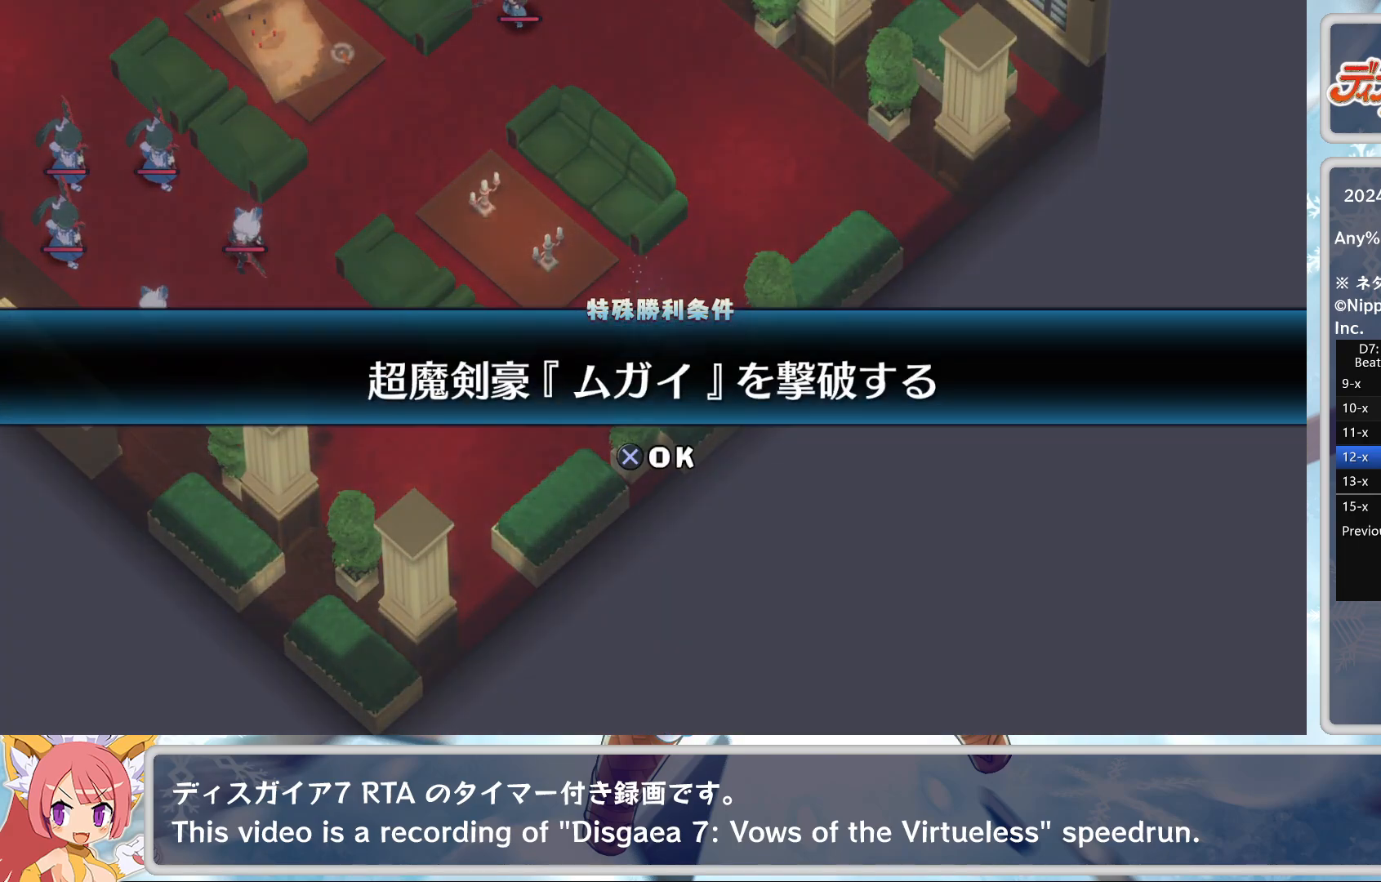
{"buttons": [], "left_stick": "center", "events": [[167, "CROSS", "down"], [233, "CROSS", "up"], [283, "CROSS", "down"], [350, "CROSS", "up"], [433, "CROSS", "down"], [500, "CROSS", "up"]]}
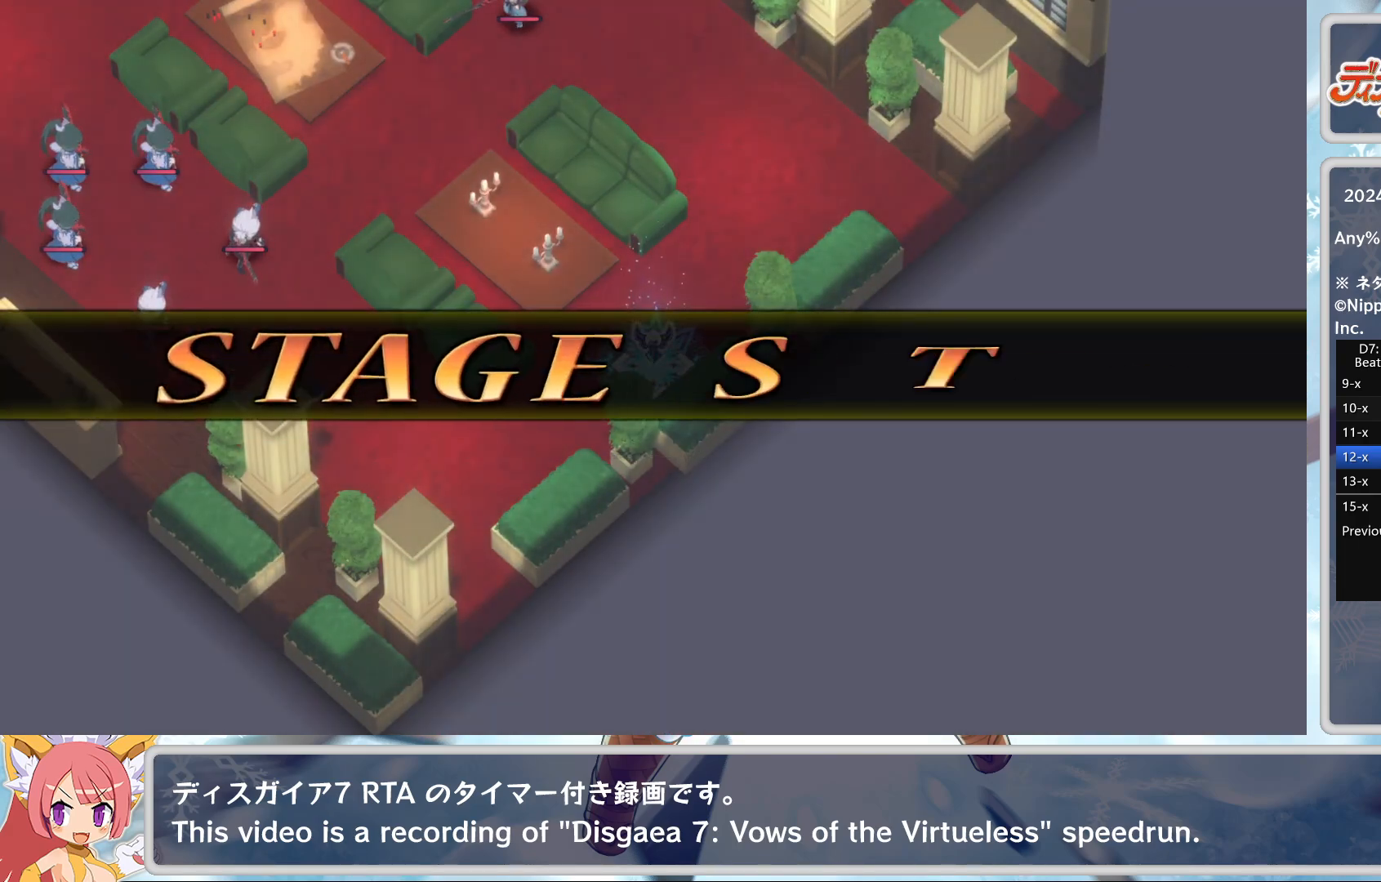
{"buttons": [], "left_stick": "center", "events": [[17, "CROSS", "down"], [100, "CROSS", "up"], [167, "CROSS", "down"], [250, "CROSS", "up"]]}
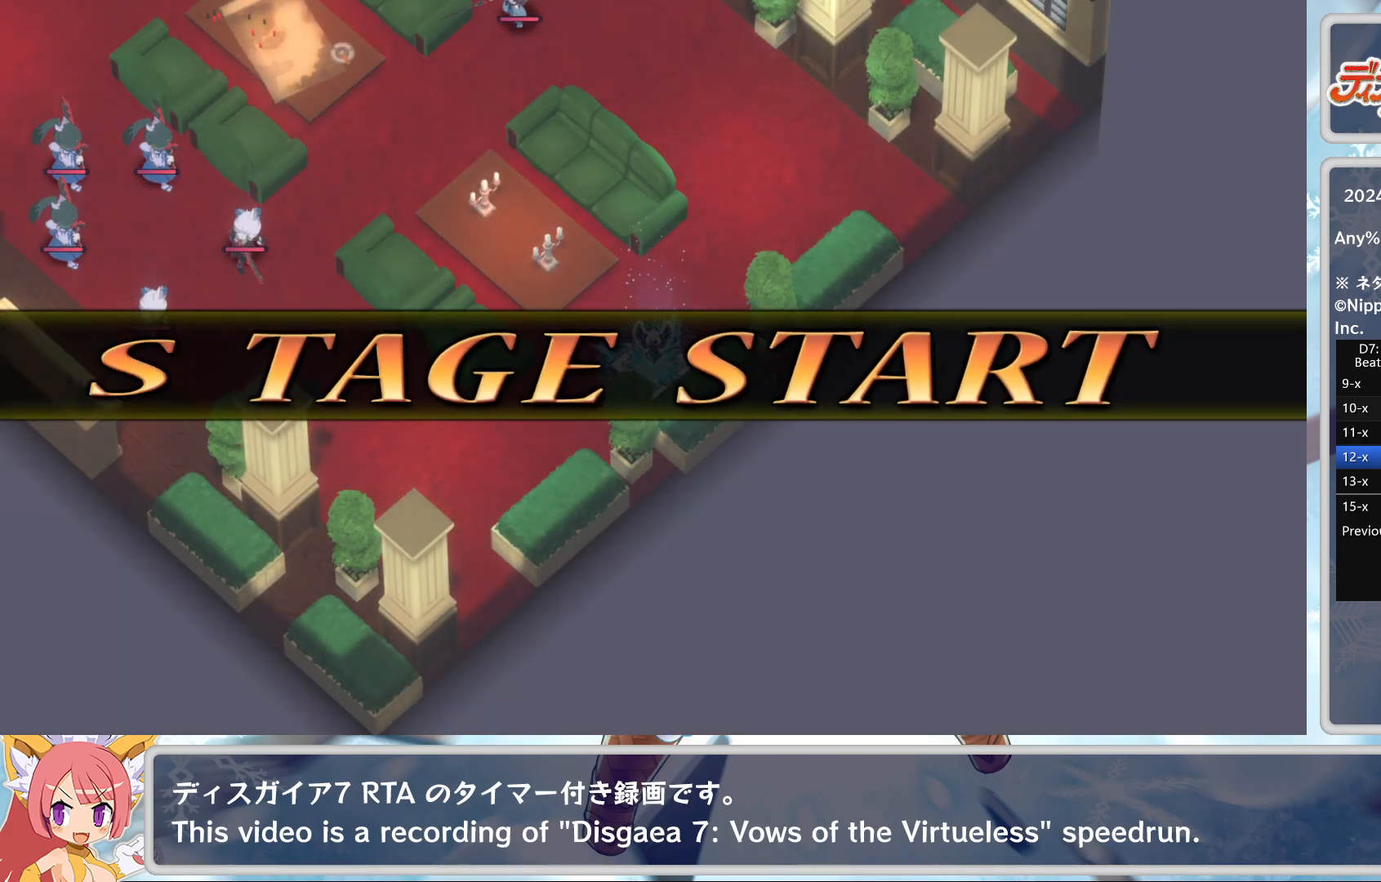
{"buttons": [], "left_stick": "center", "events": []}